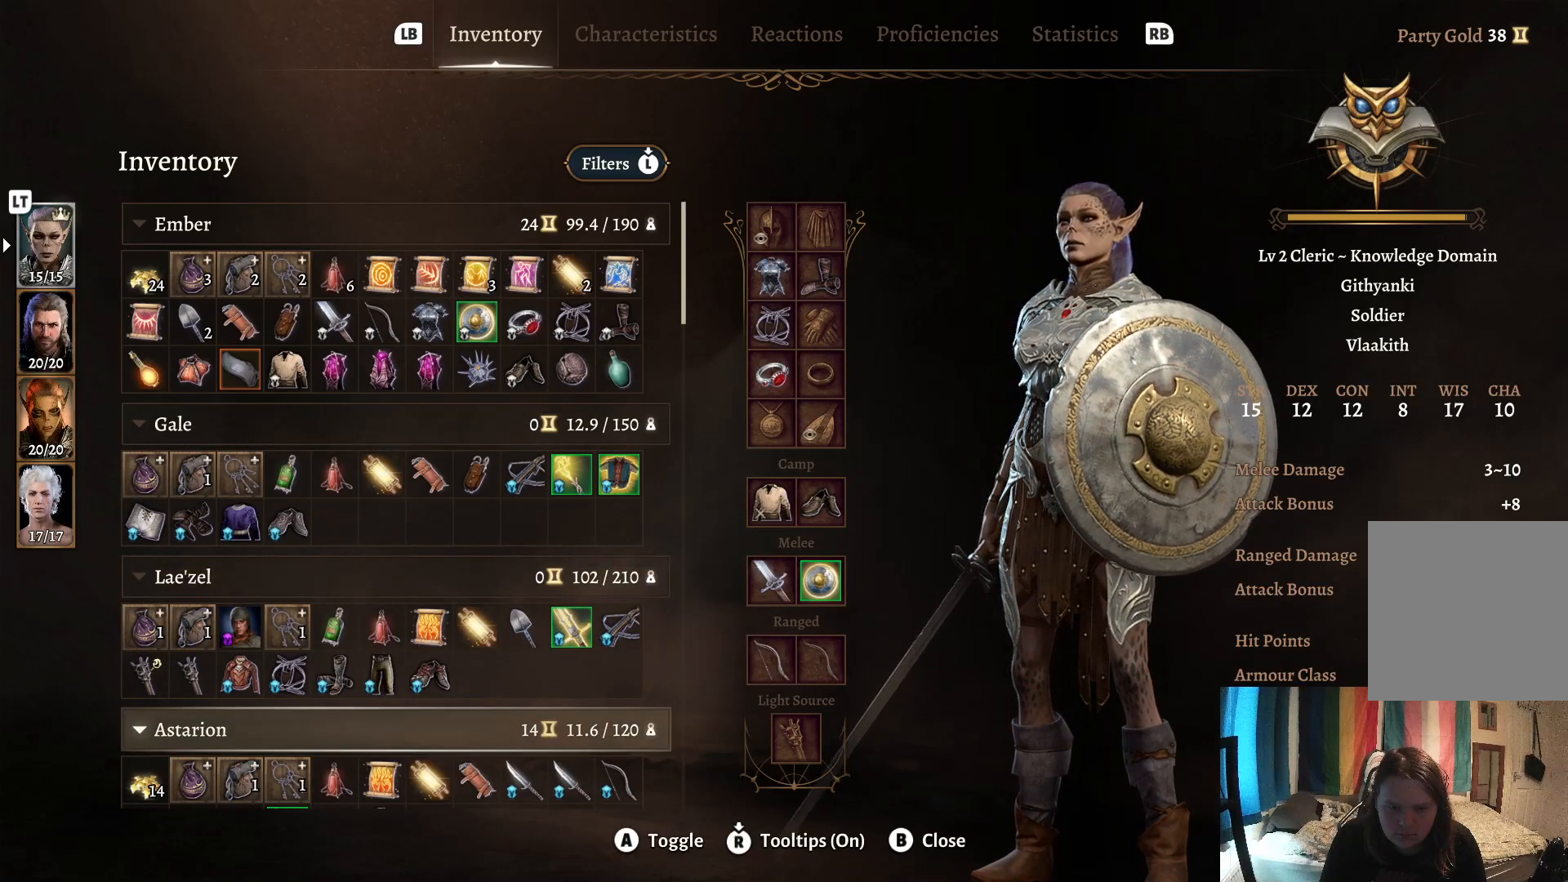
Gameplay with a controller (Xbox layout); each line is a JSON object with the inputs held at the frame after it. "events" lists button and stick changes between this image and that frame as [ms after this image, input, new state], when the widget could be followed in between. Not read: R1.
{"buttons": [], "left_stick": "center", "right_stick": "center", "events": [[50, "left_stick", "center"], [300, "left_stick", "up"], [450, "left_stick", "center"]]}
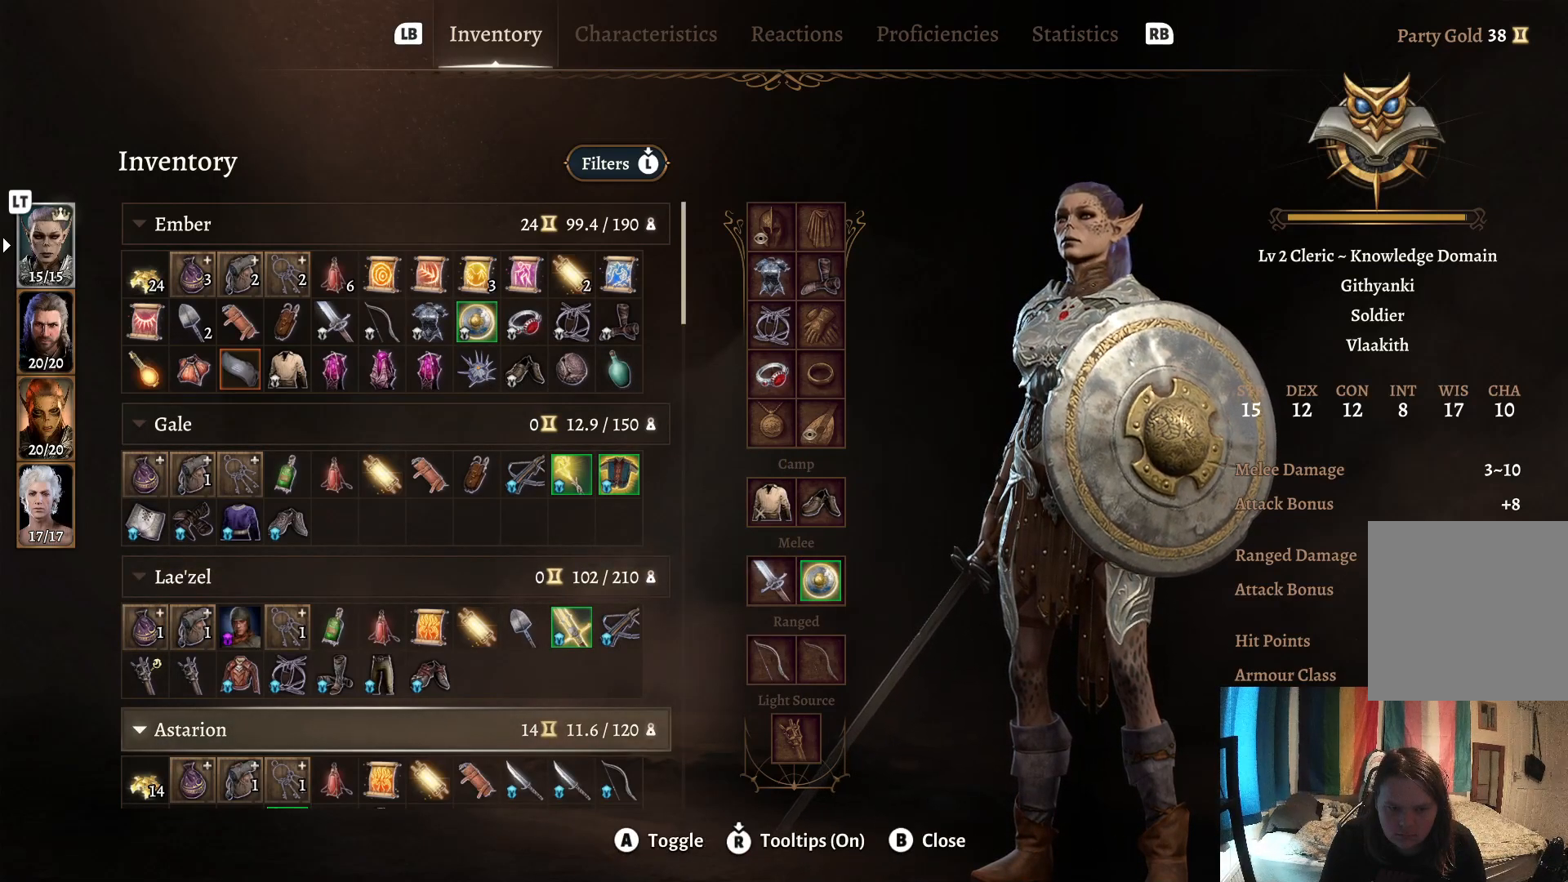
{"buttons": [], "left_stick": "right", "right_stick": "center", "events": [[117, "left_stick", "left"], [233, "left_stick", "center"], [483, "left_stick", "right"]]}
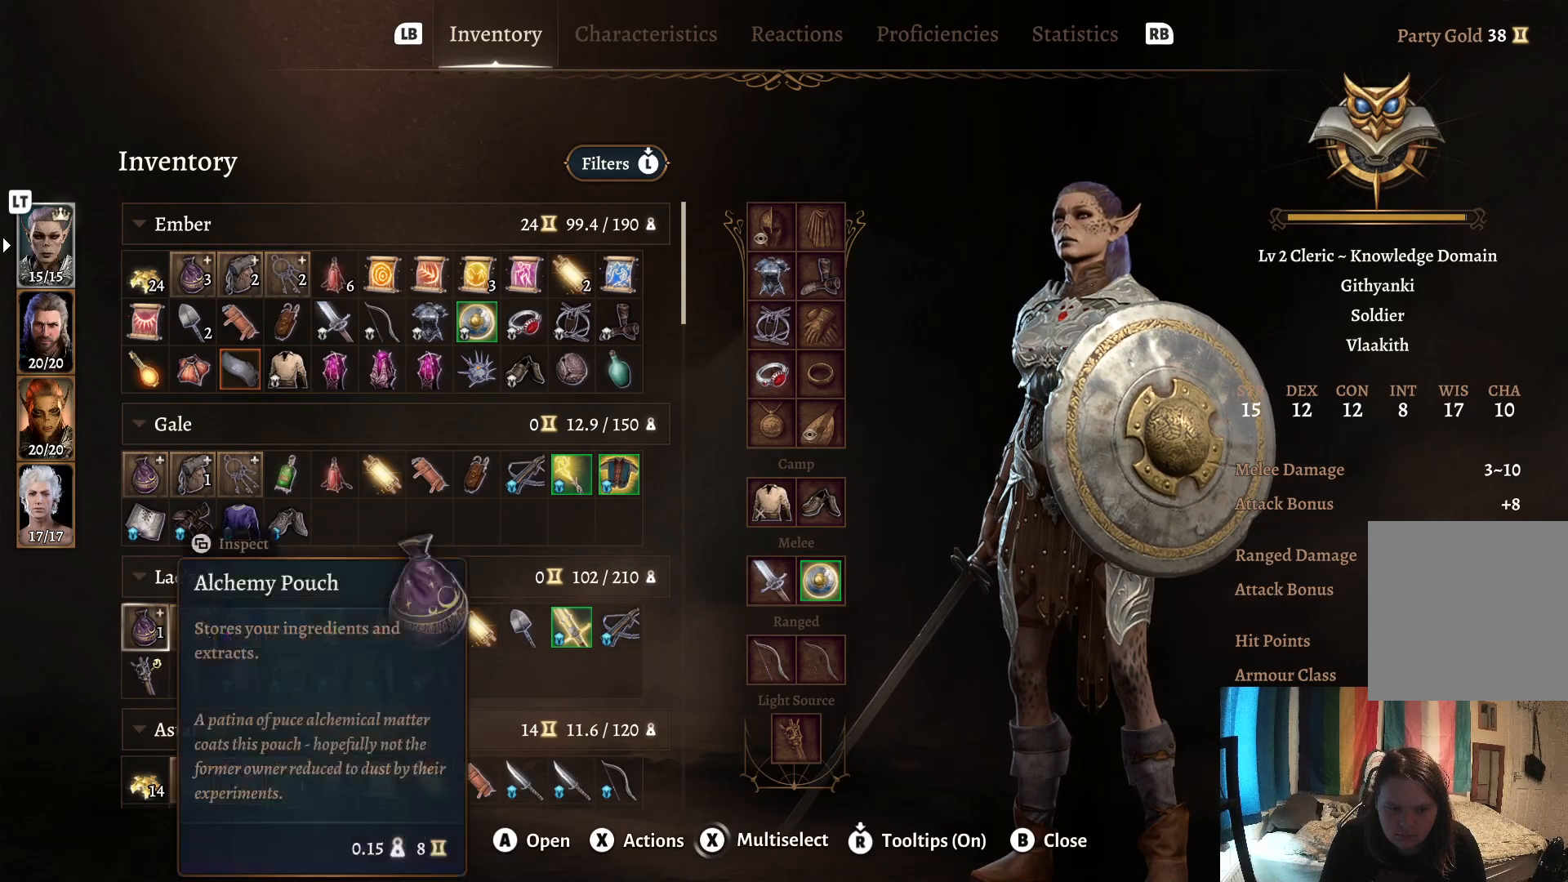
{"buttons": [], "left_stick": "center", "right_stick": "center", "events": [[117, "left_stick", "center"], [283, "left_stick", "right"], [417, "left_stick", "center"]]}
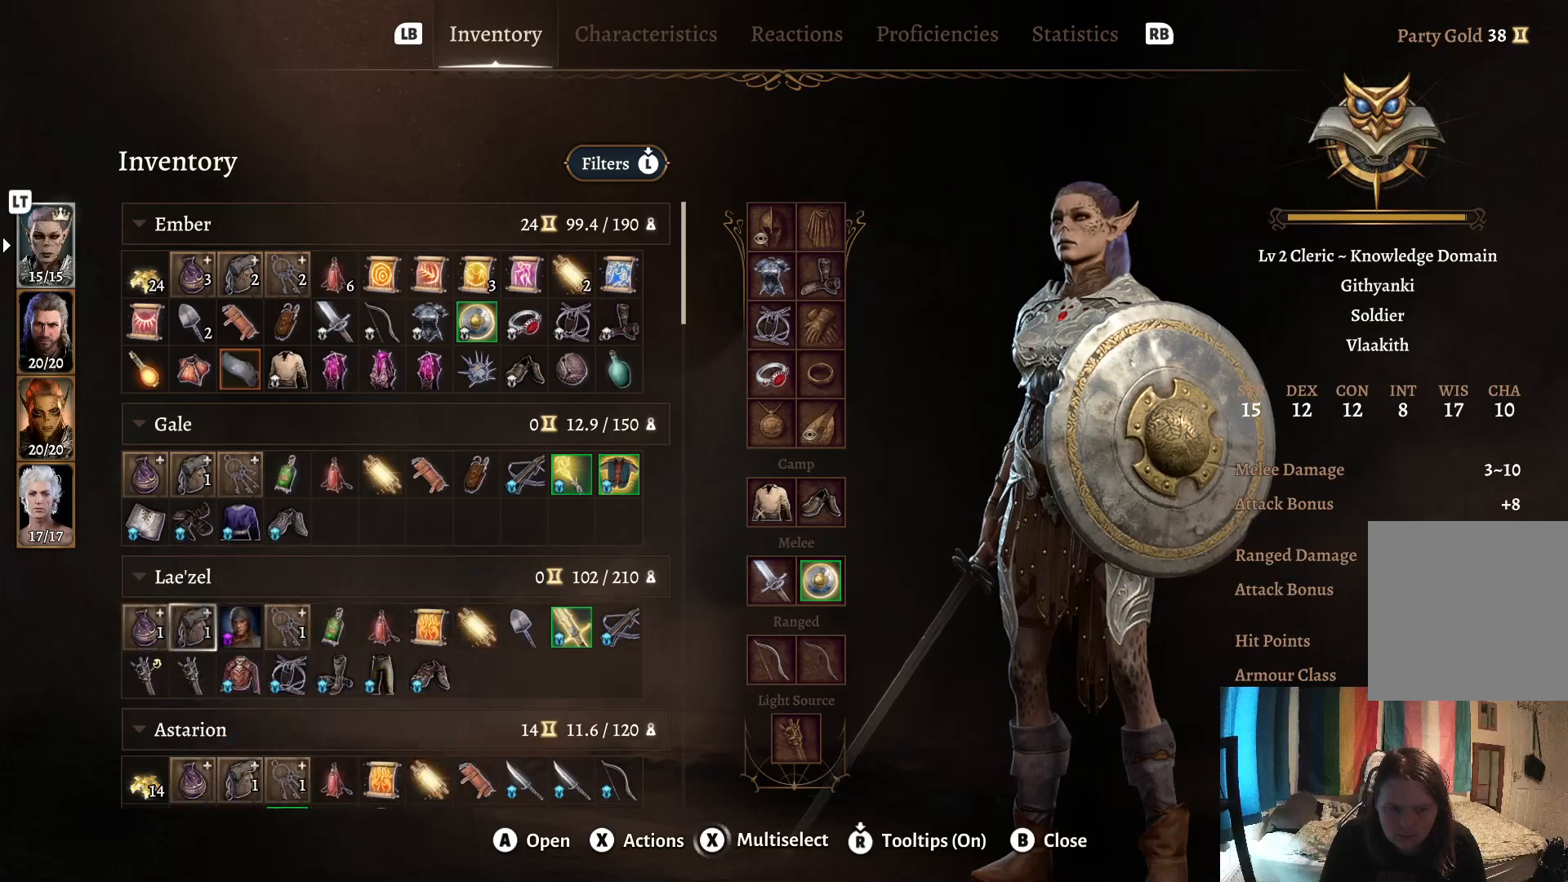
{"buttons": [], "left_stick": "center", "right_stick": "center", "events": []}
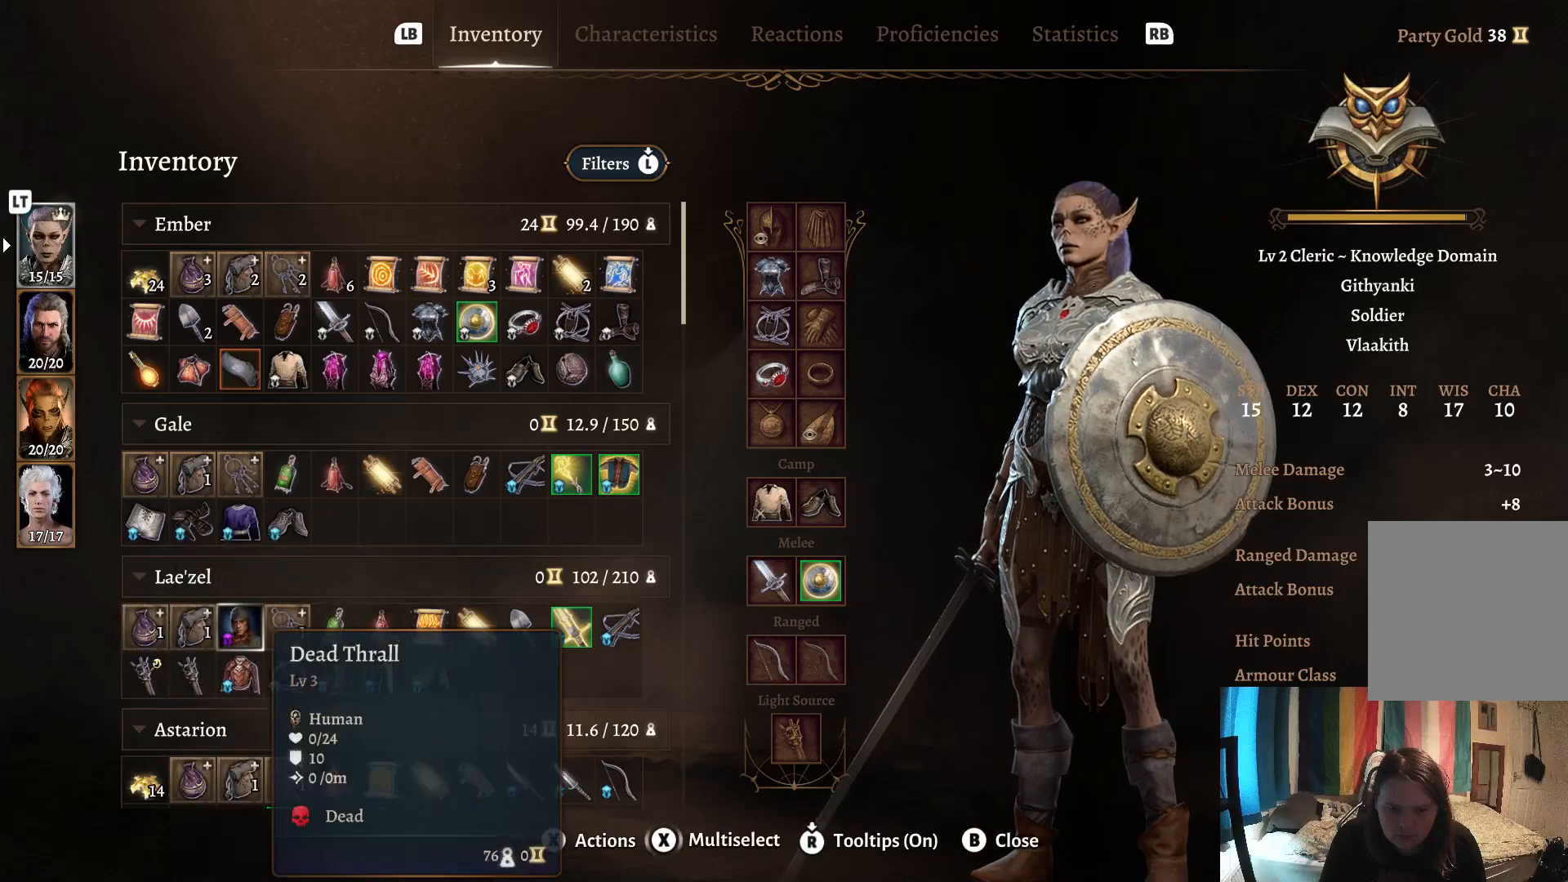
{"buttons": [], "left_stick": "center", "right_stick": "center", "events": [[217, "X", "down"], [333, "X", "up"]]}
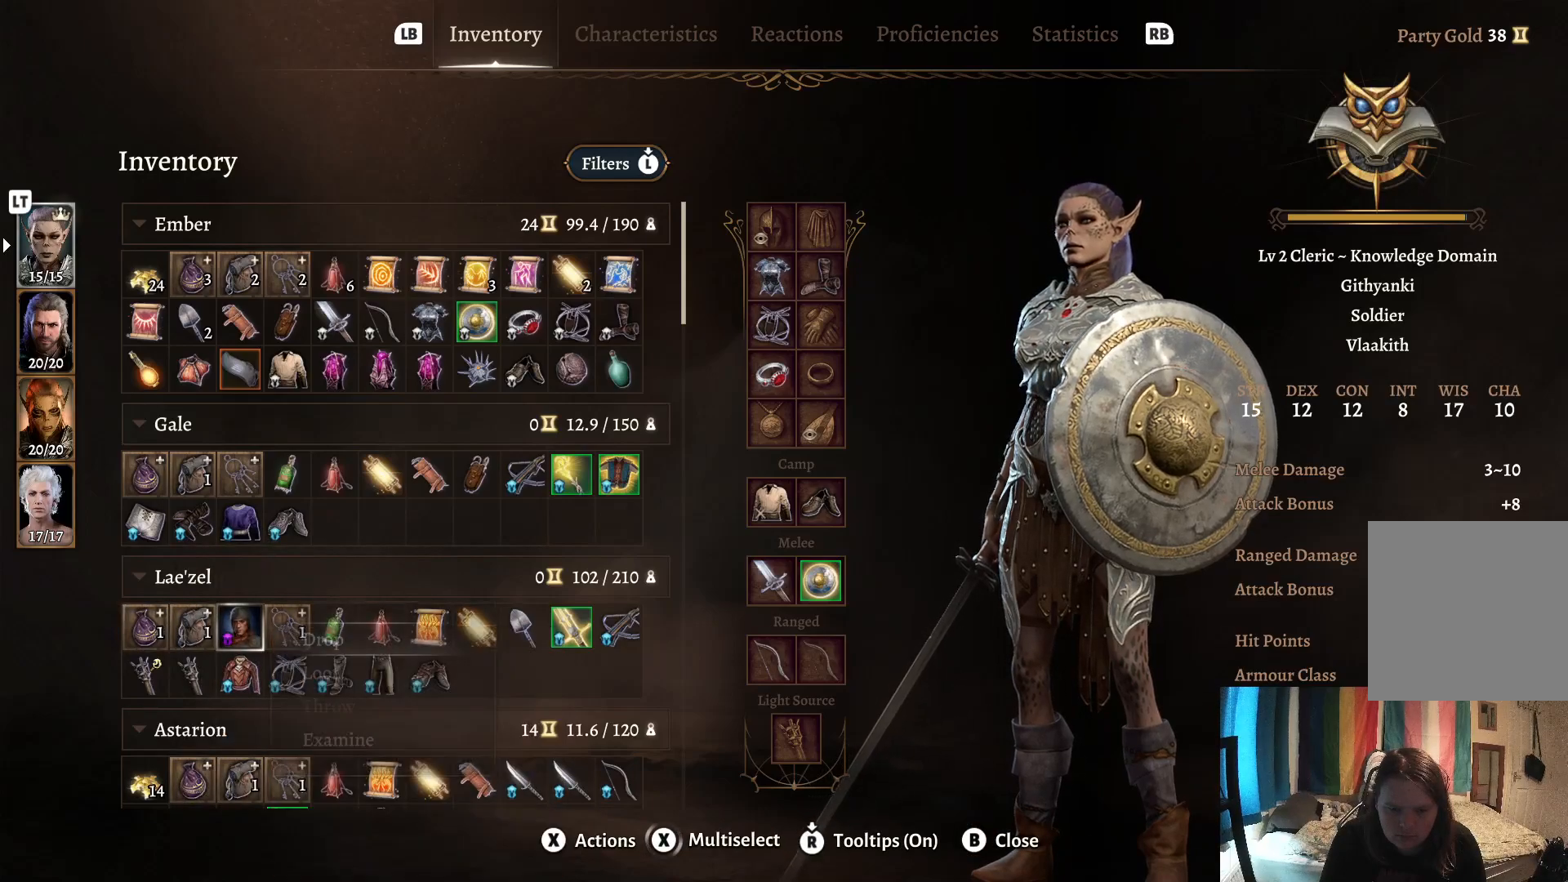
{"buttons": [], "left_stick": "center", "right_stick": "center", "events": []}
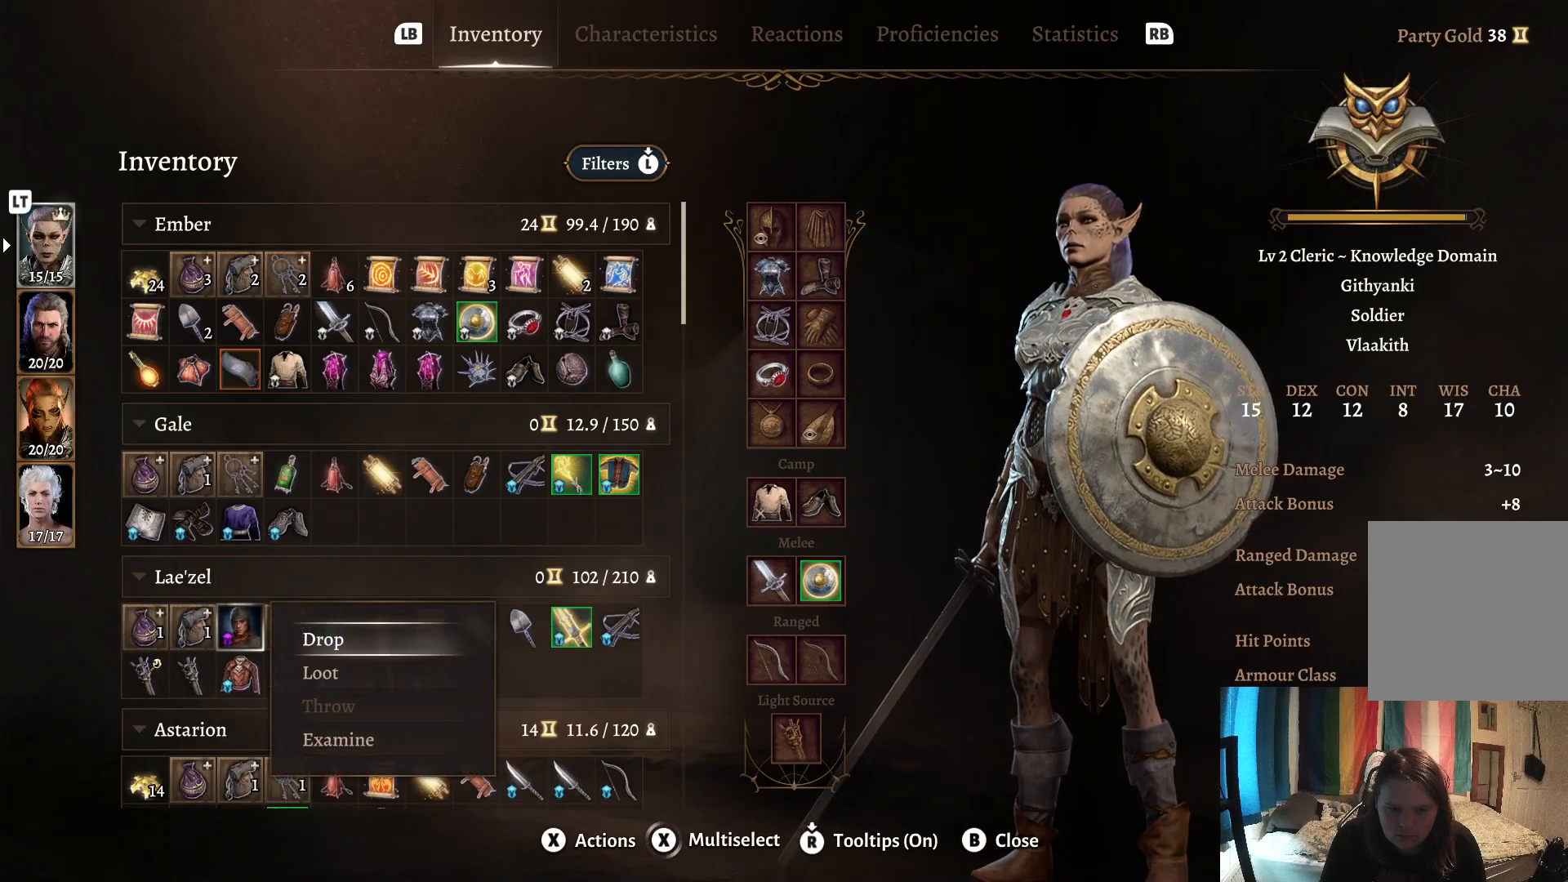
{"buttons": [], "left_stick": "center", "right_stick": "center", "events": [[283, "left_stick", "down"], [500, "left_stick", "center"]]}
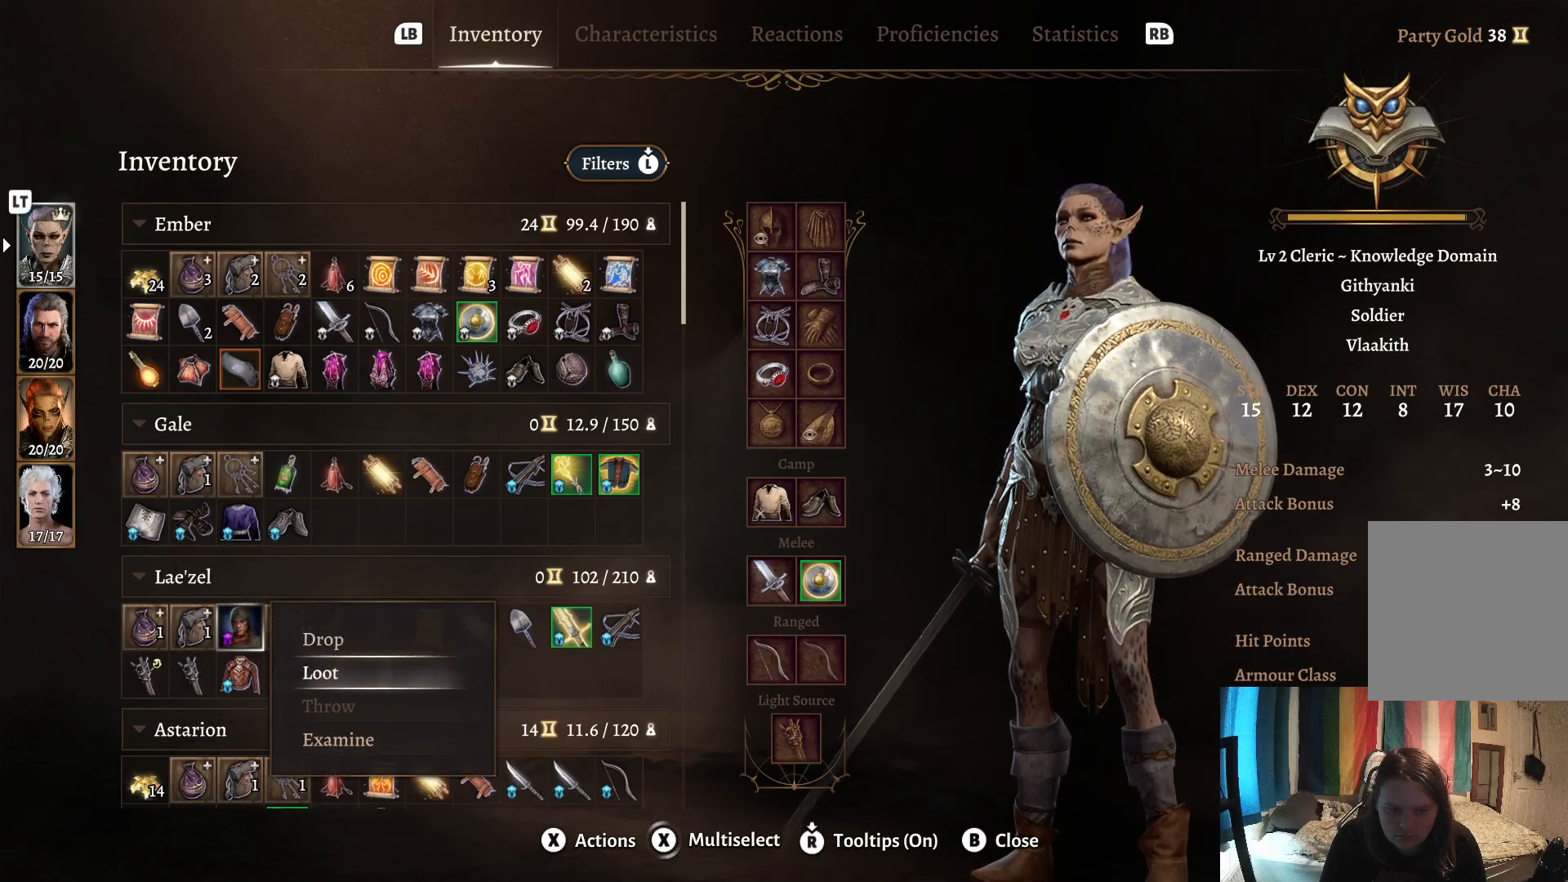
{"buttons": [], "left_stick": "center", "right_stick": "center", "events": [[117, "A", "down"], [233, "A", "up"]]}
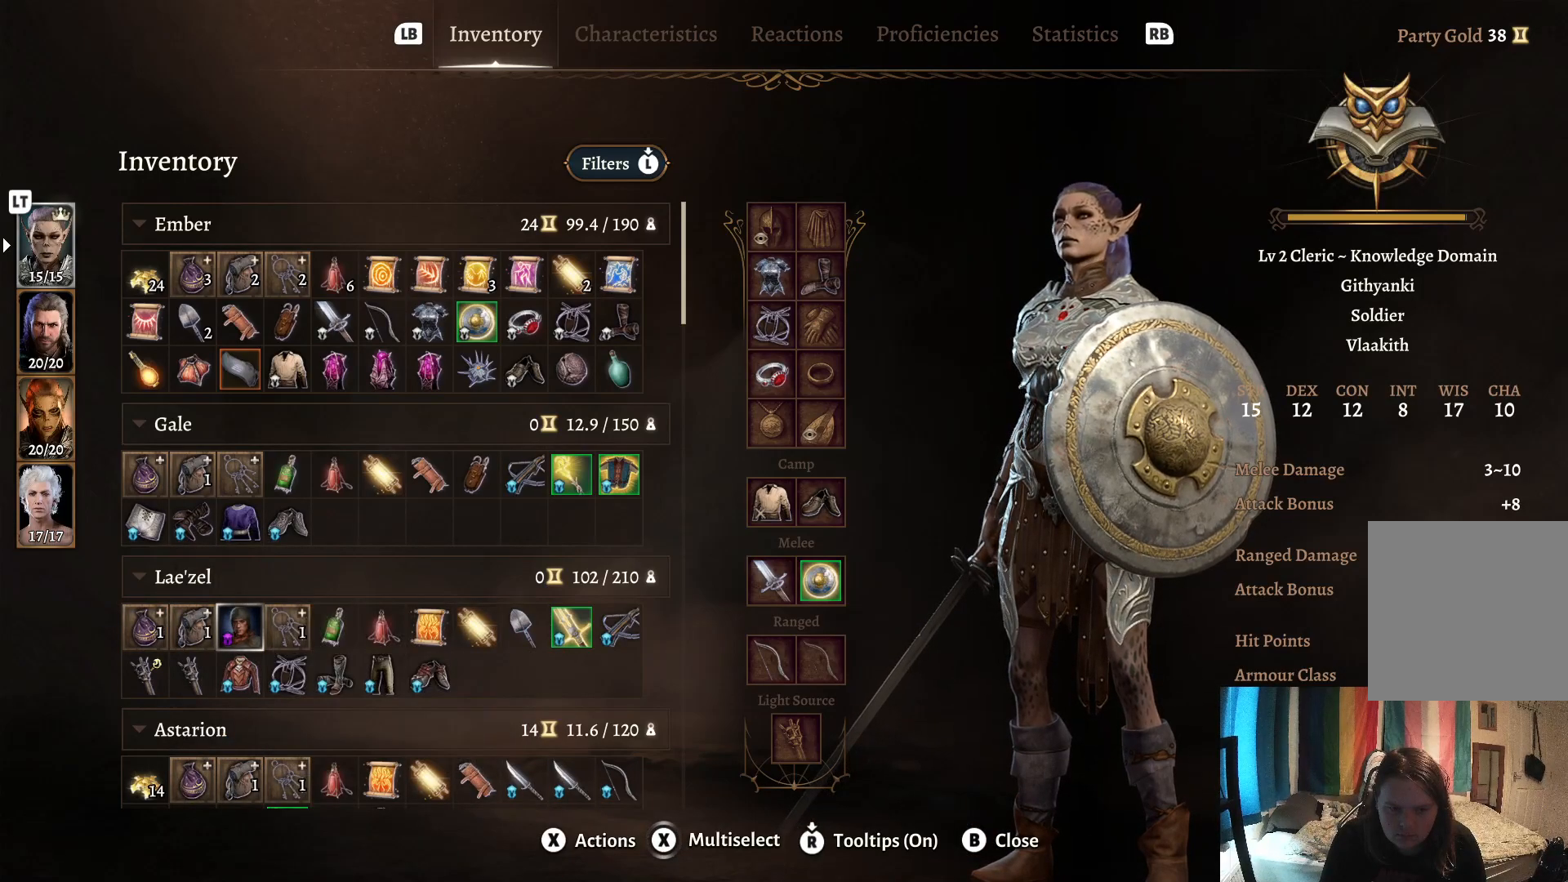
{"buttons": [], "left_stick": "center", "right_stick": "center", "events": []}
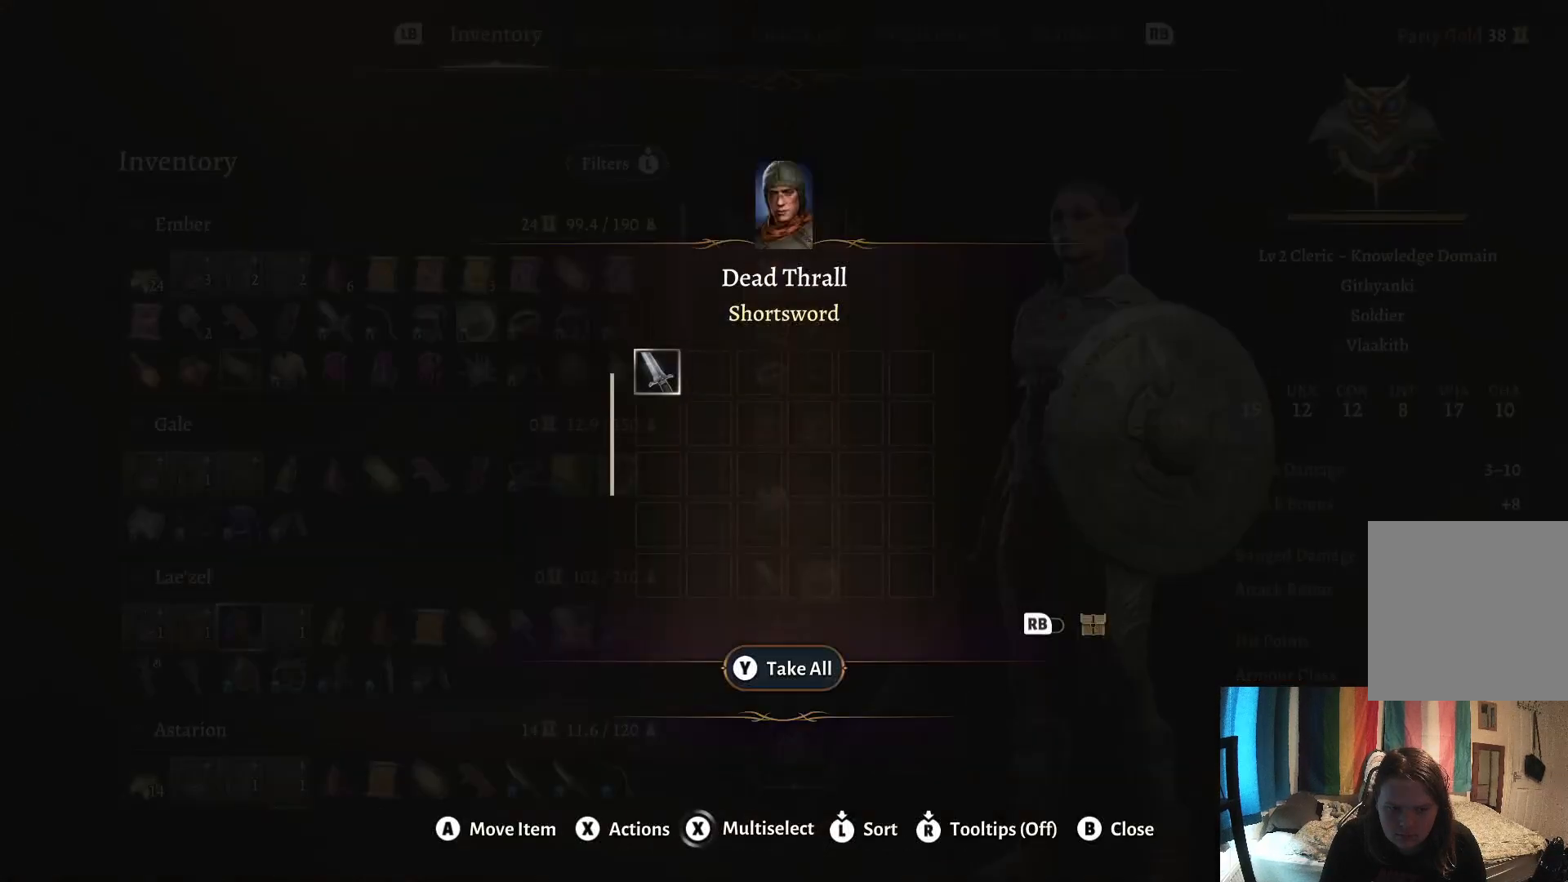
{"buttons": [], "left_stick": "center", "right_stick": "center", "events": []}
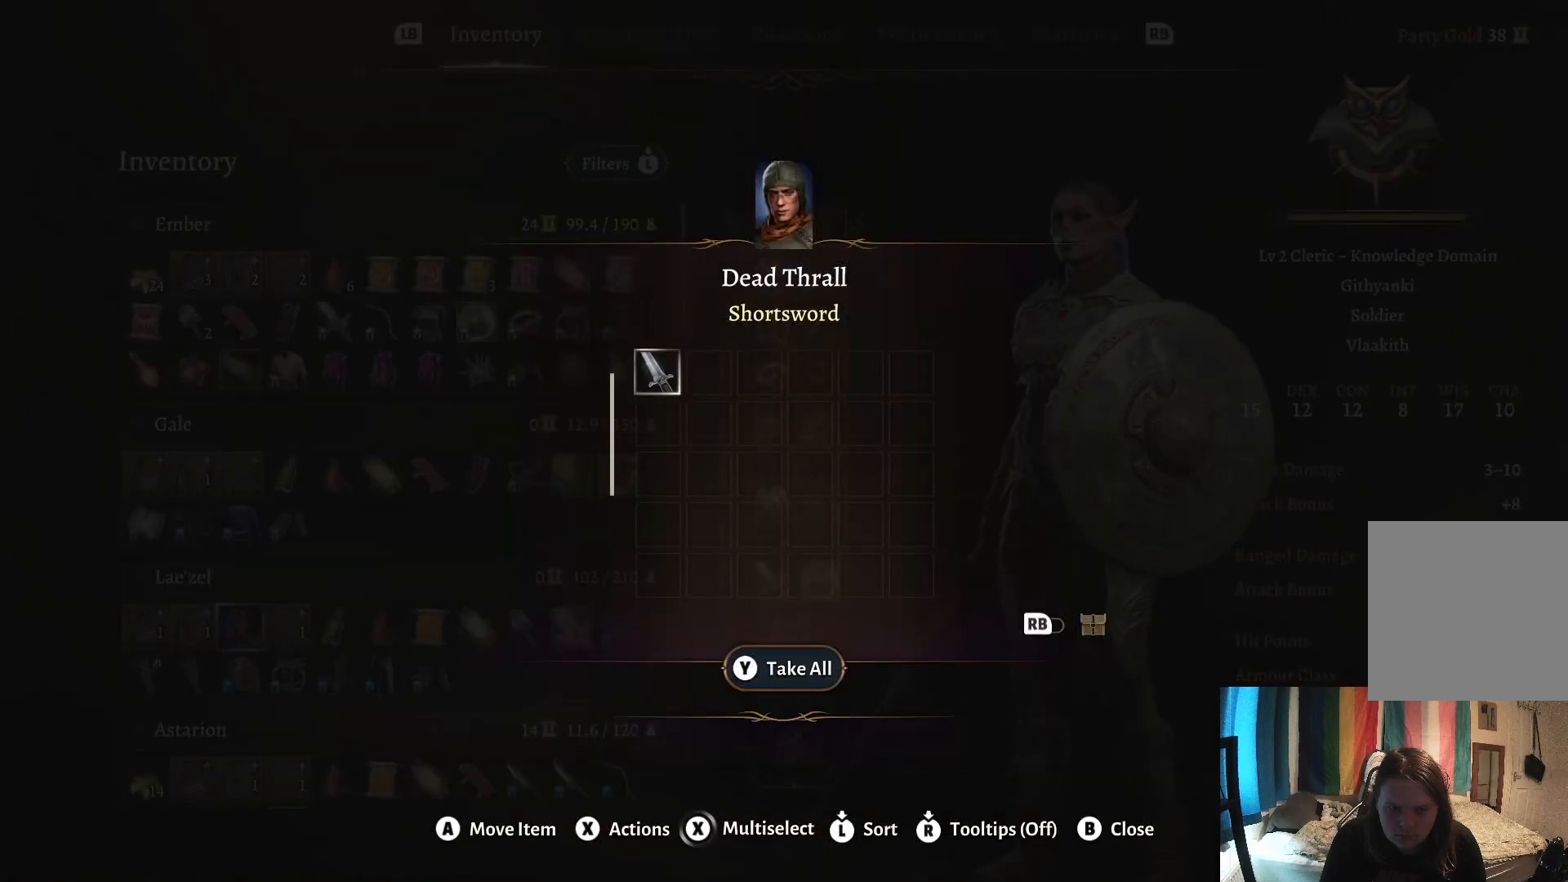
{"buttons": [], "left_stick": "center", "right_stick": "center", "events": []}
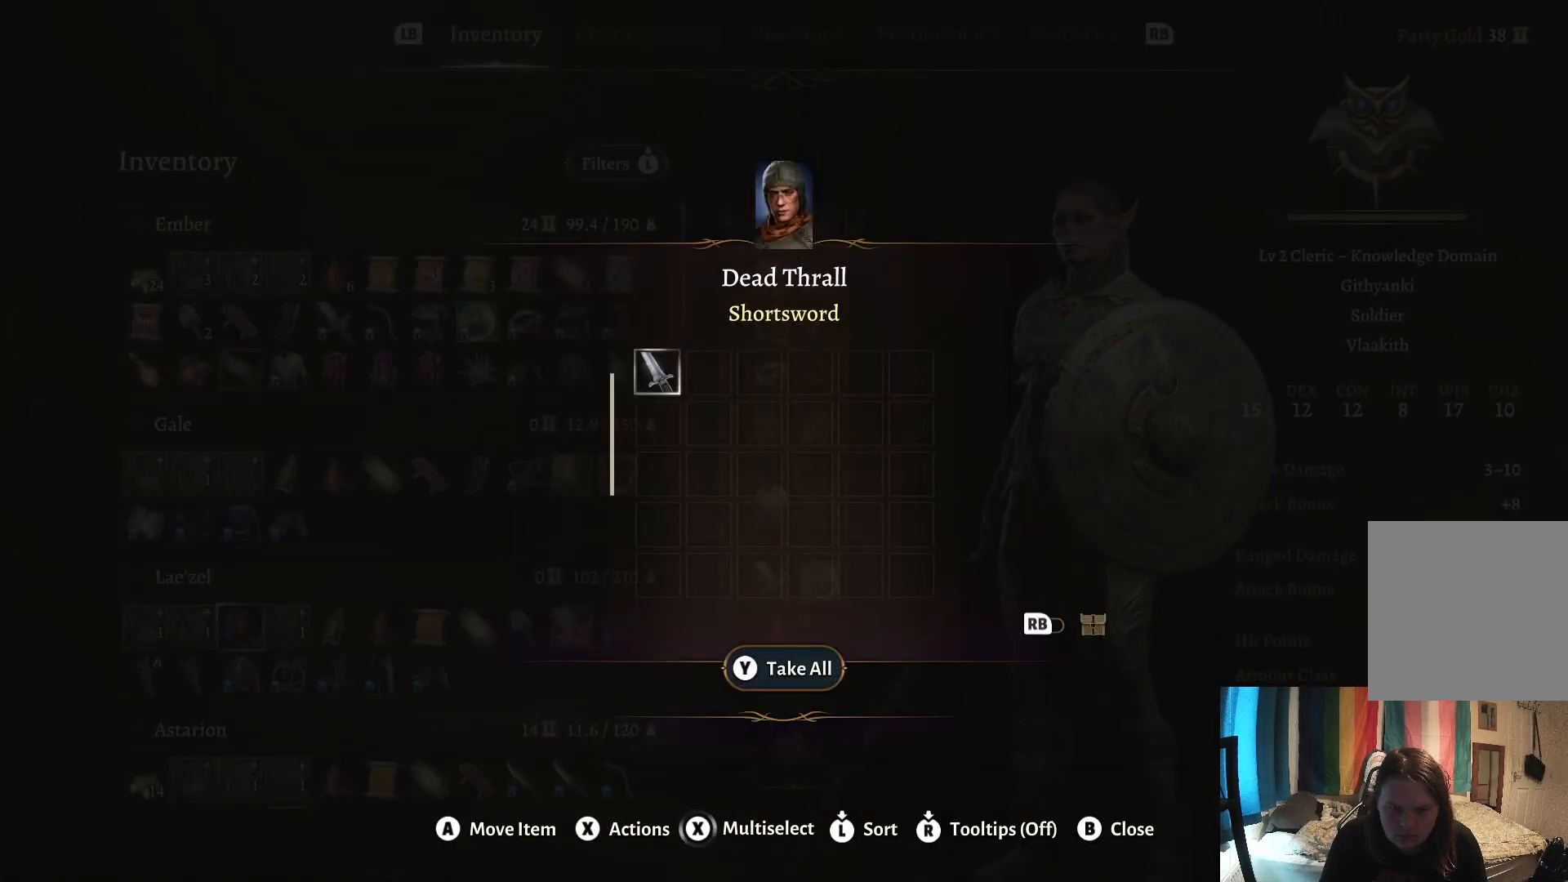
{"buttons": [], "left_stick": "center", "right_stick": "center", "events": [[50, "Y", "down"], [167, "Y", "up"]]}
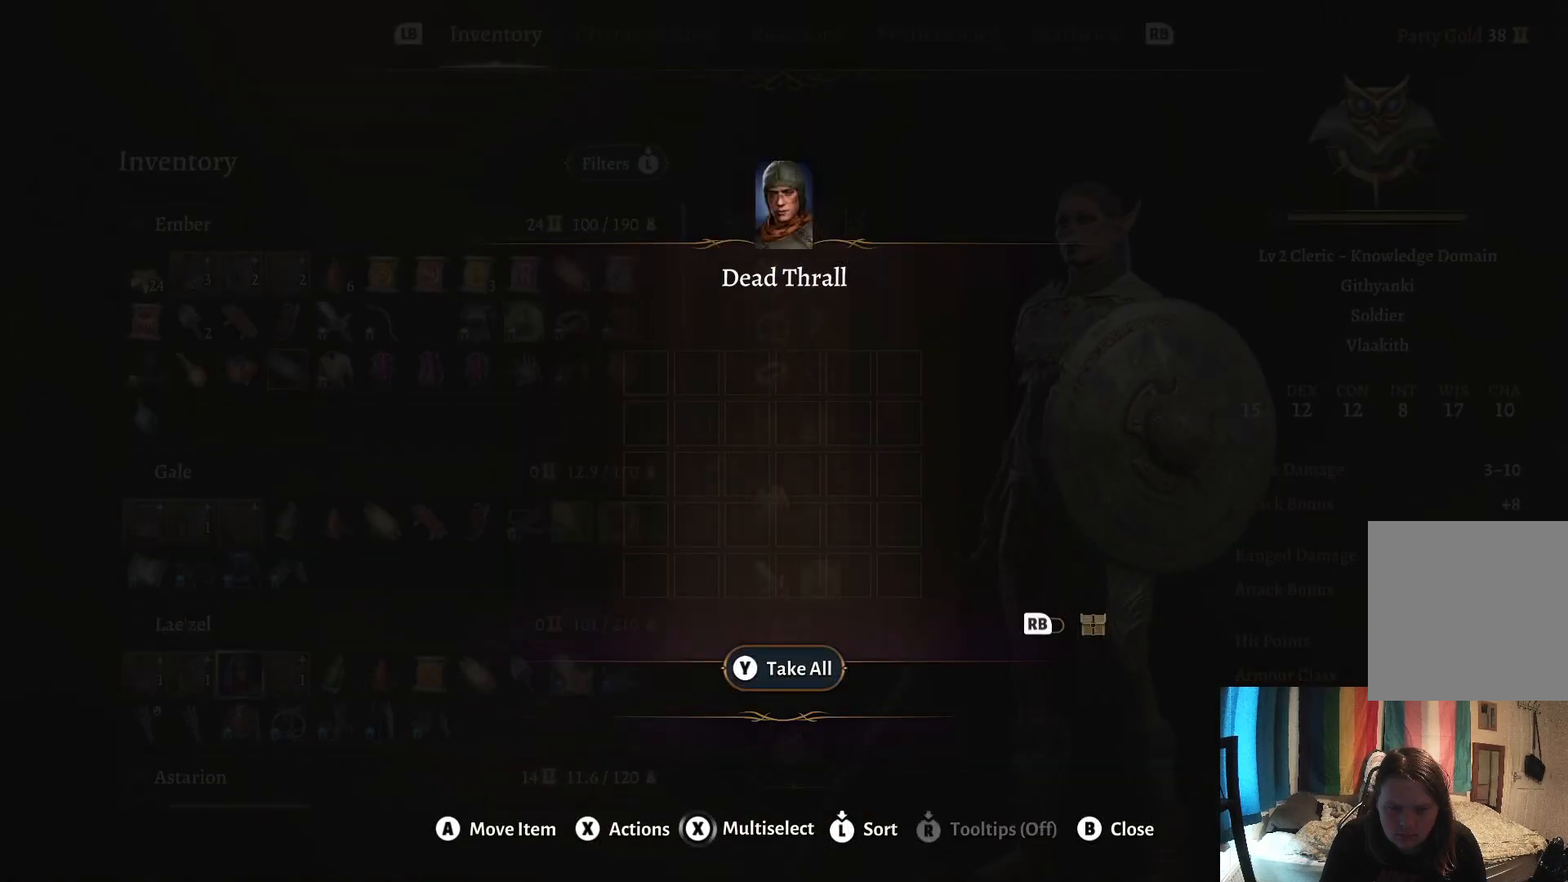
{"buttons": [], "left_stick": "center", "right_stick": "center", "events": []}
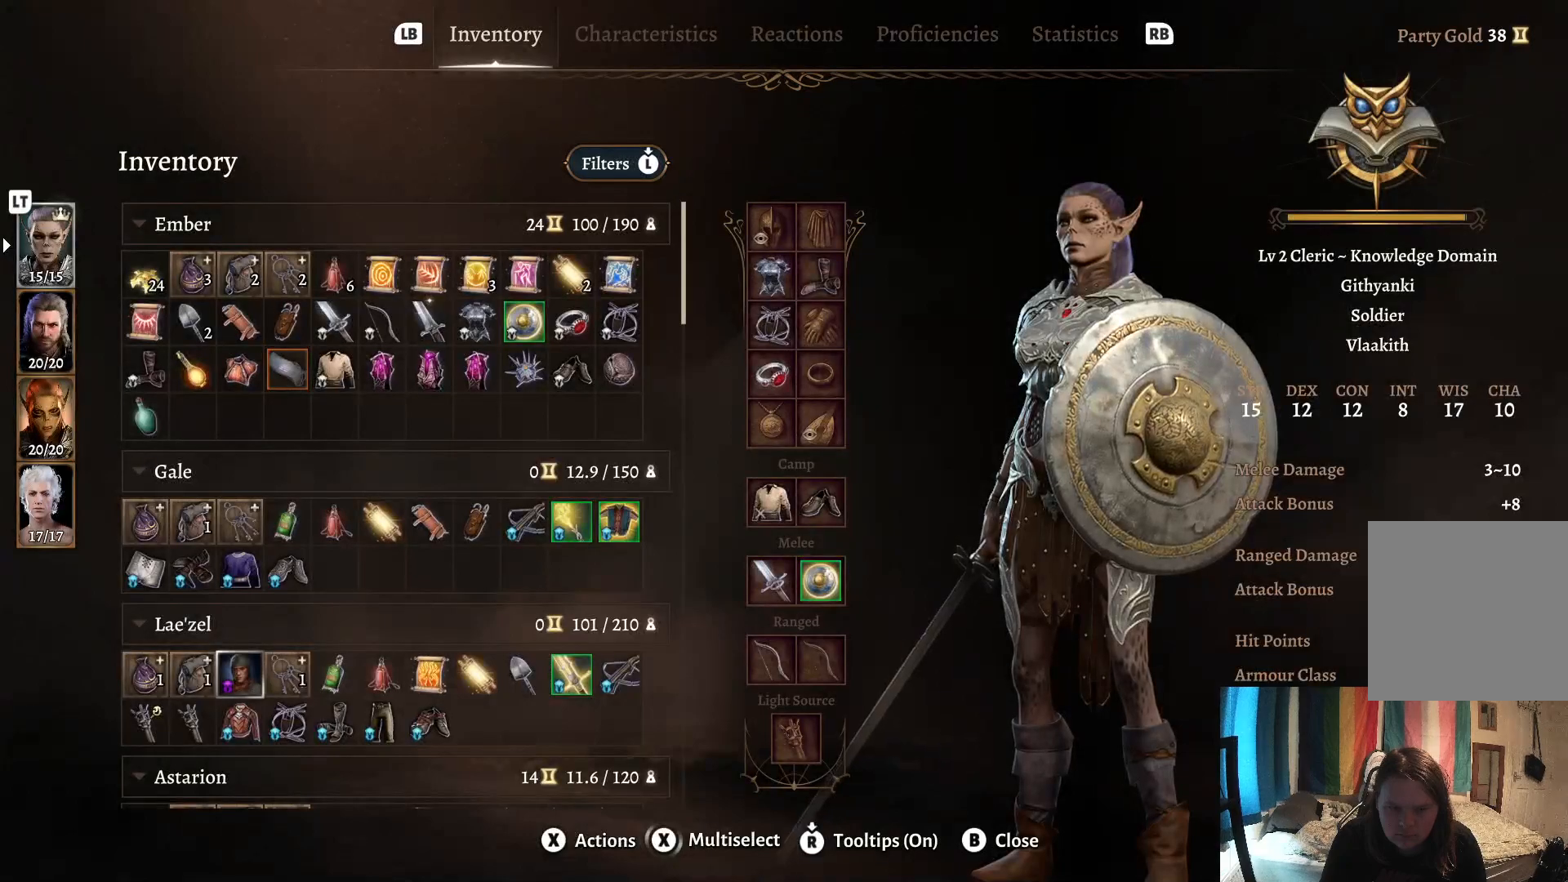
{"buttons": [], "left_stick": "center", "right_stick": "center", "events": []}
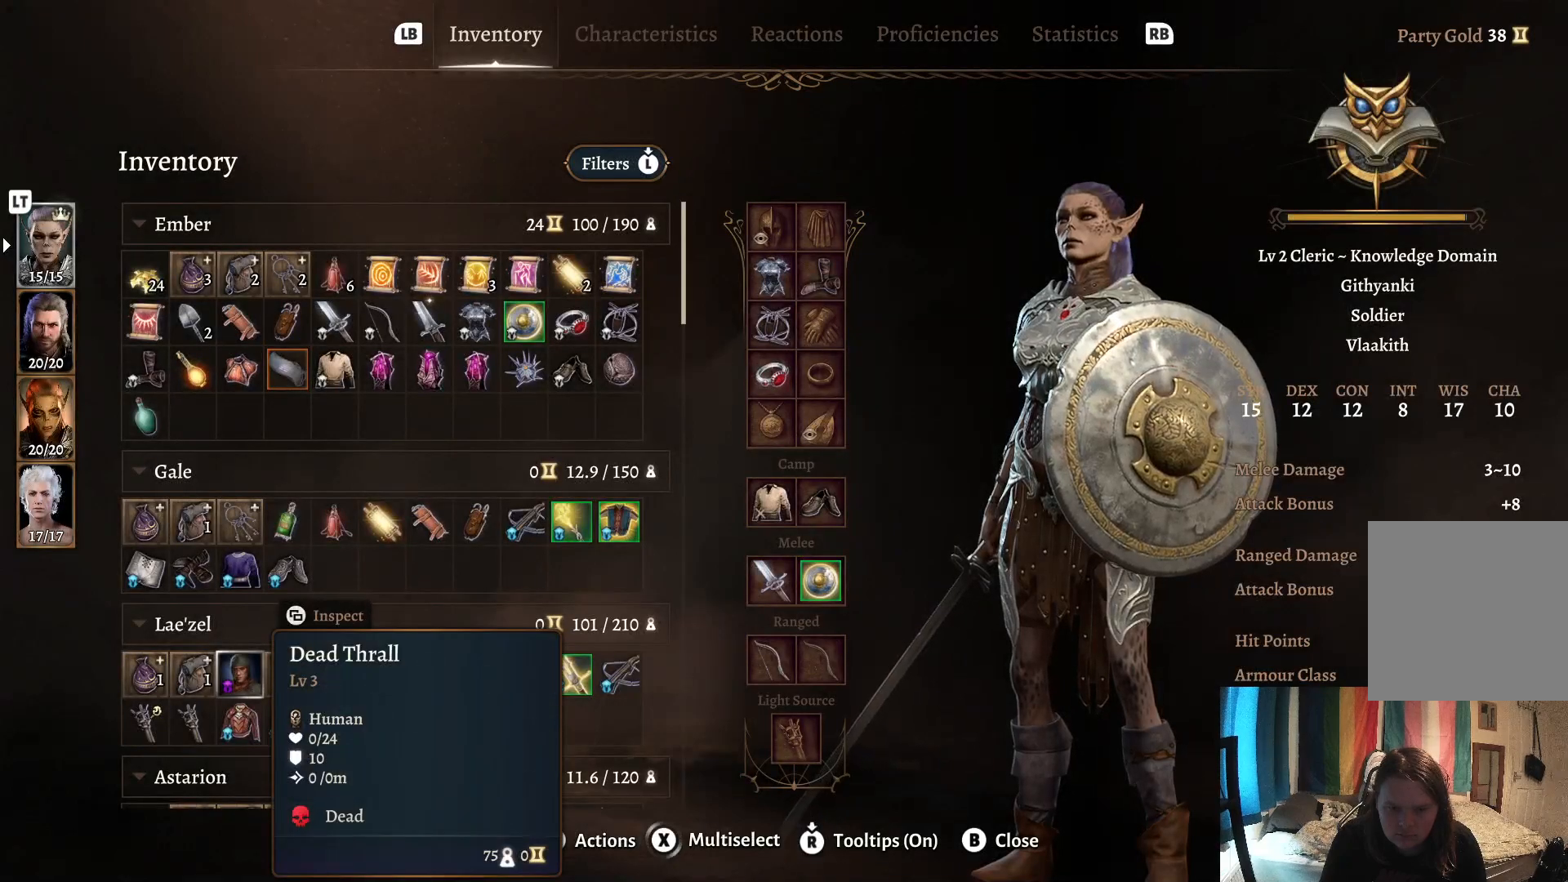
{"buttons": [], "left_stick": "center", "right_stick": "center", "events": []}
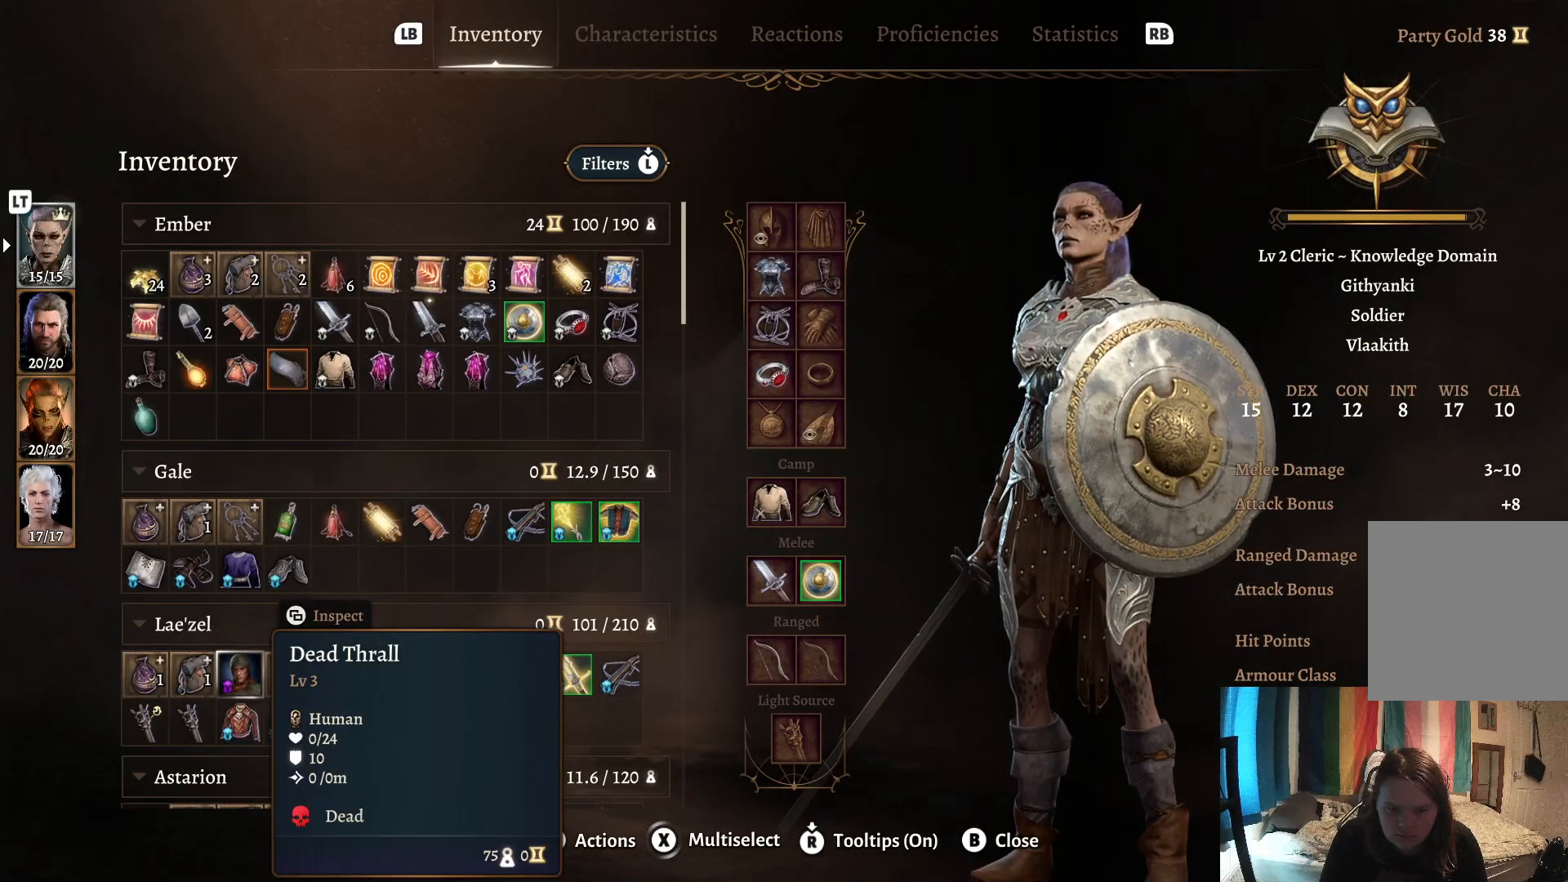
{"buttons": [], "left_stick": "center", "right_stick": "center", "events": []}
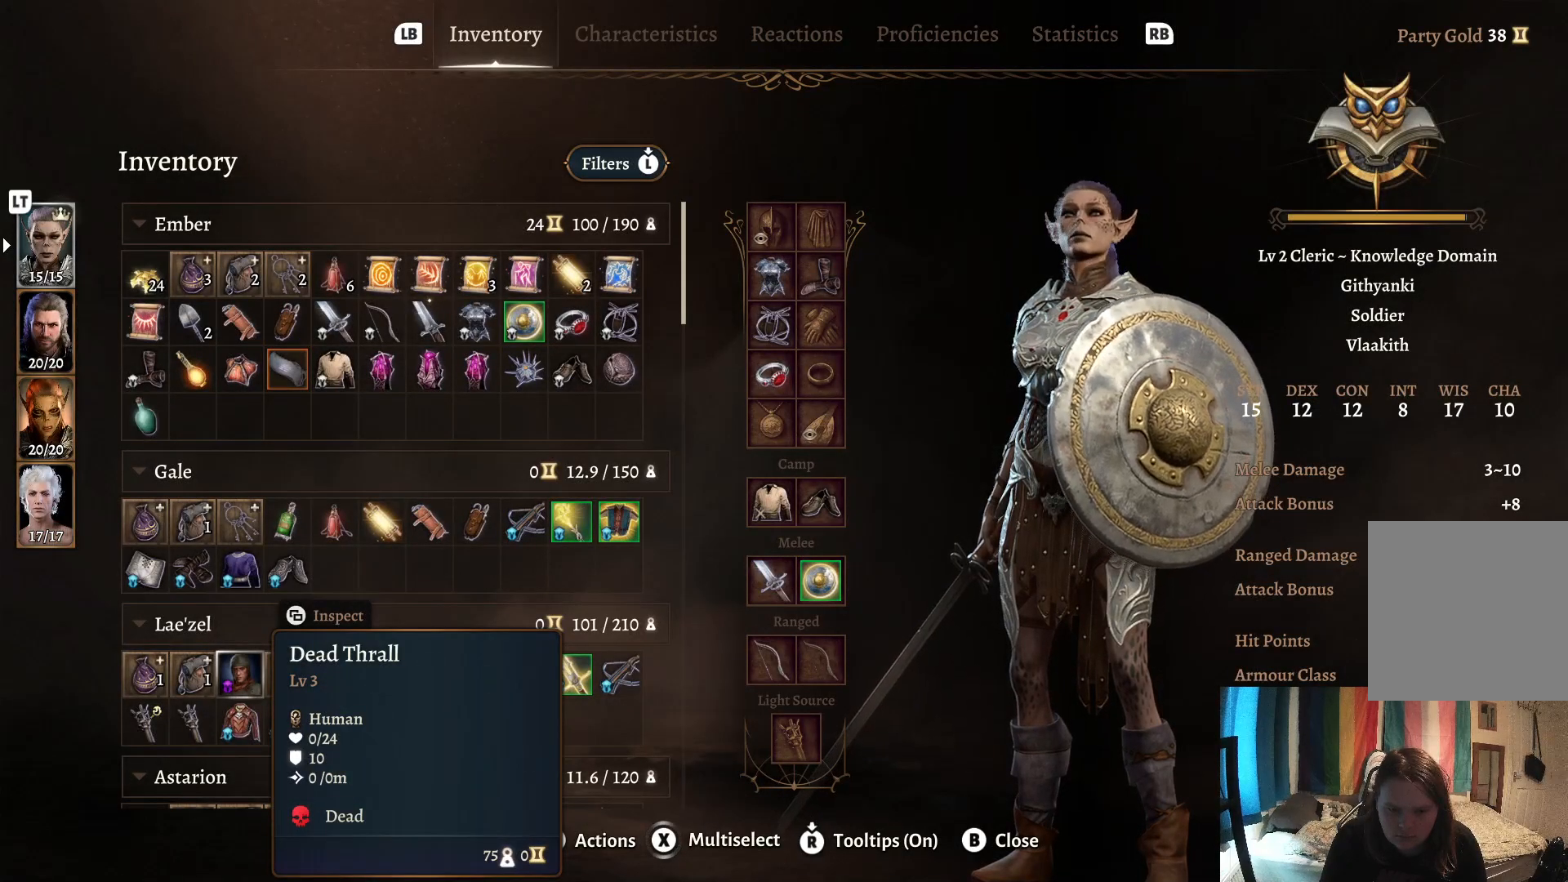
{"buttons": [], "left_stick": "center", "right_stick": "center", "events": []}
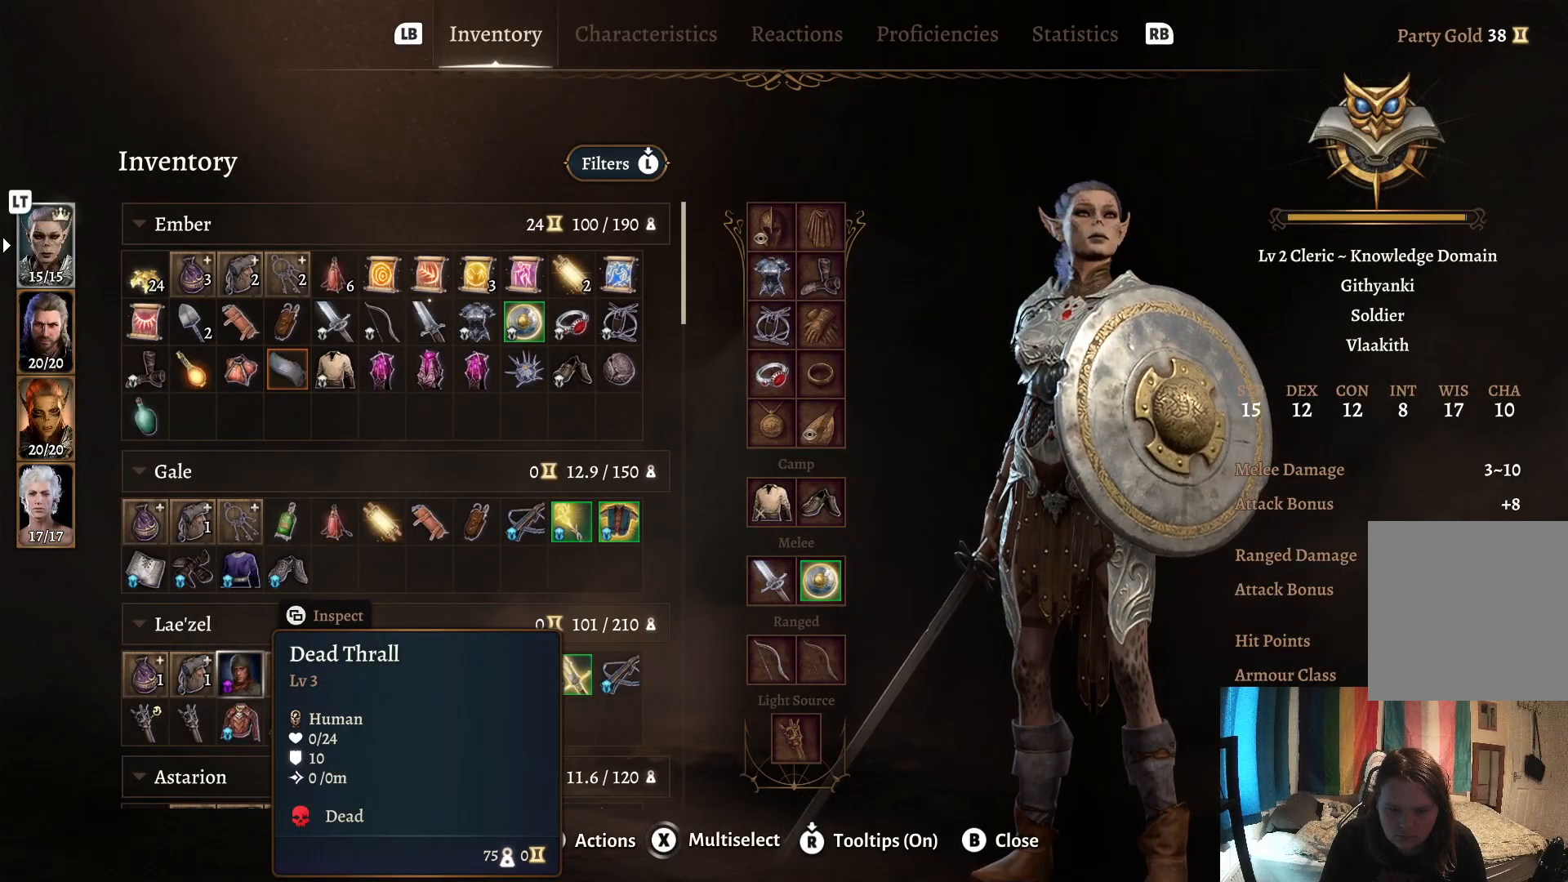
{"buttons": [], "left_stick": "center", "right_stick": "center", "events": [[383, "X", "down"], [467, "X", "up"]]}
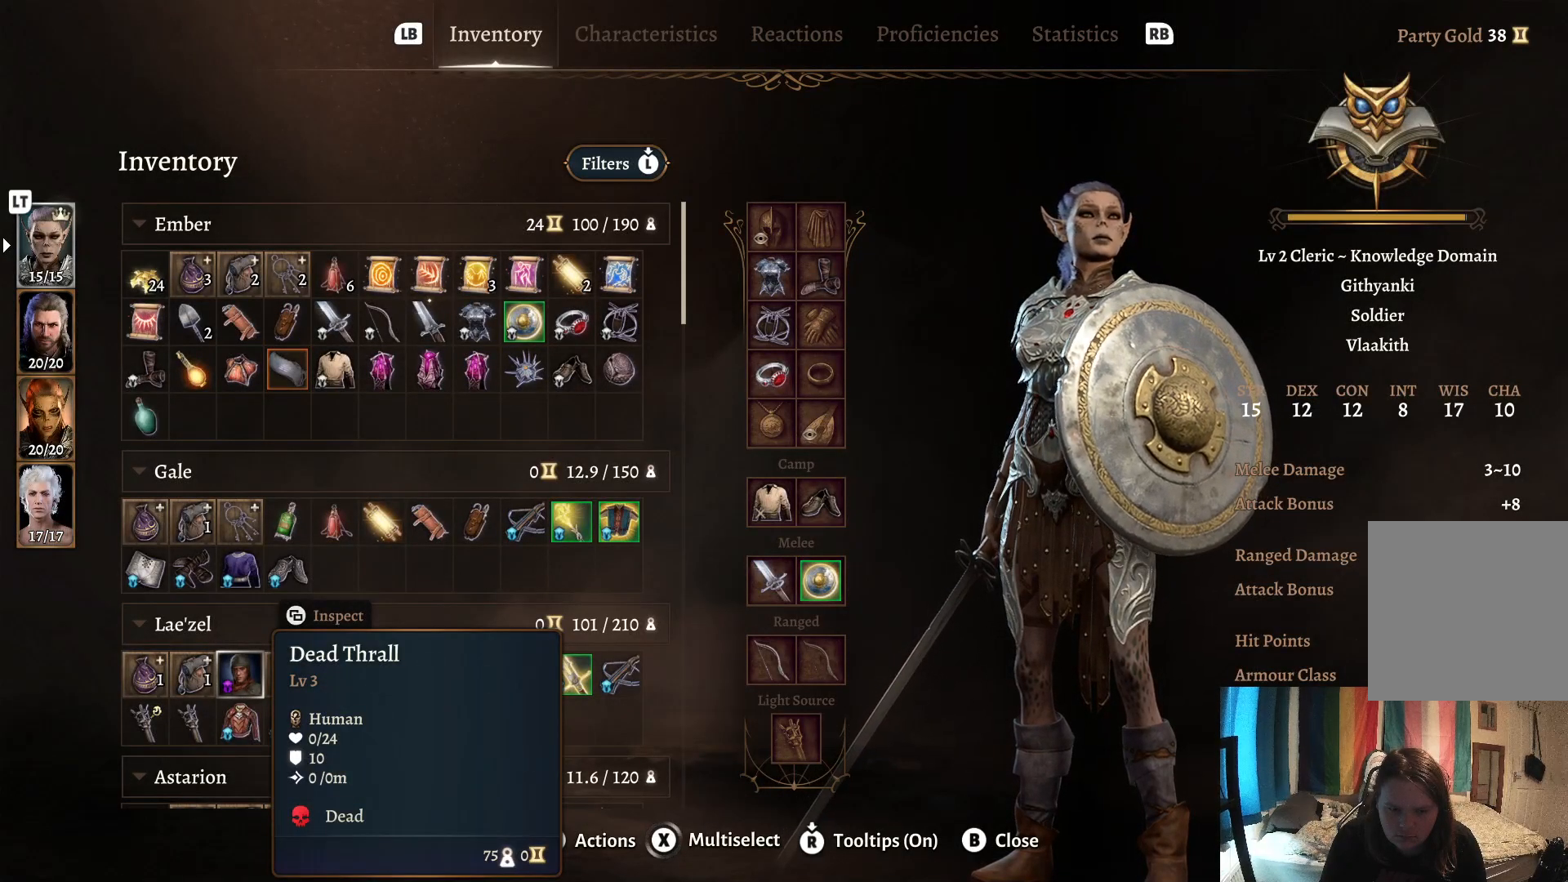
{"buttons": [], "left_stick": "center", "right_stick": "center", "events": []}
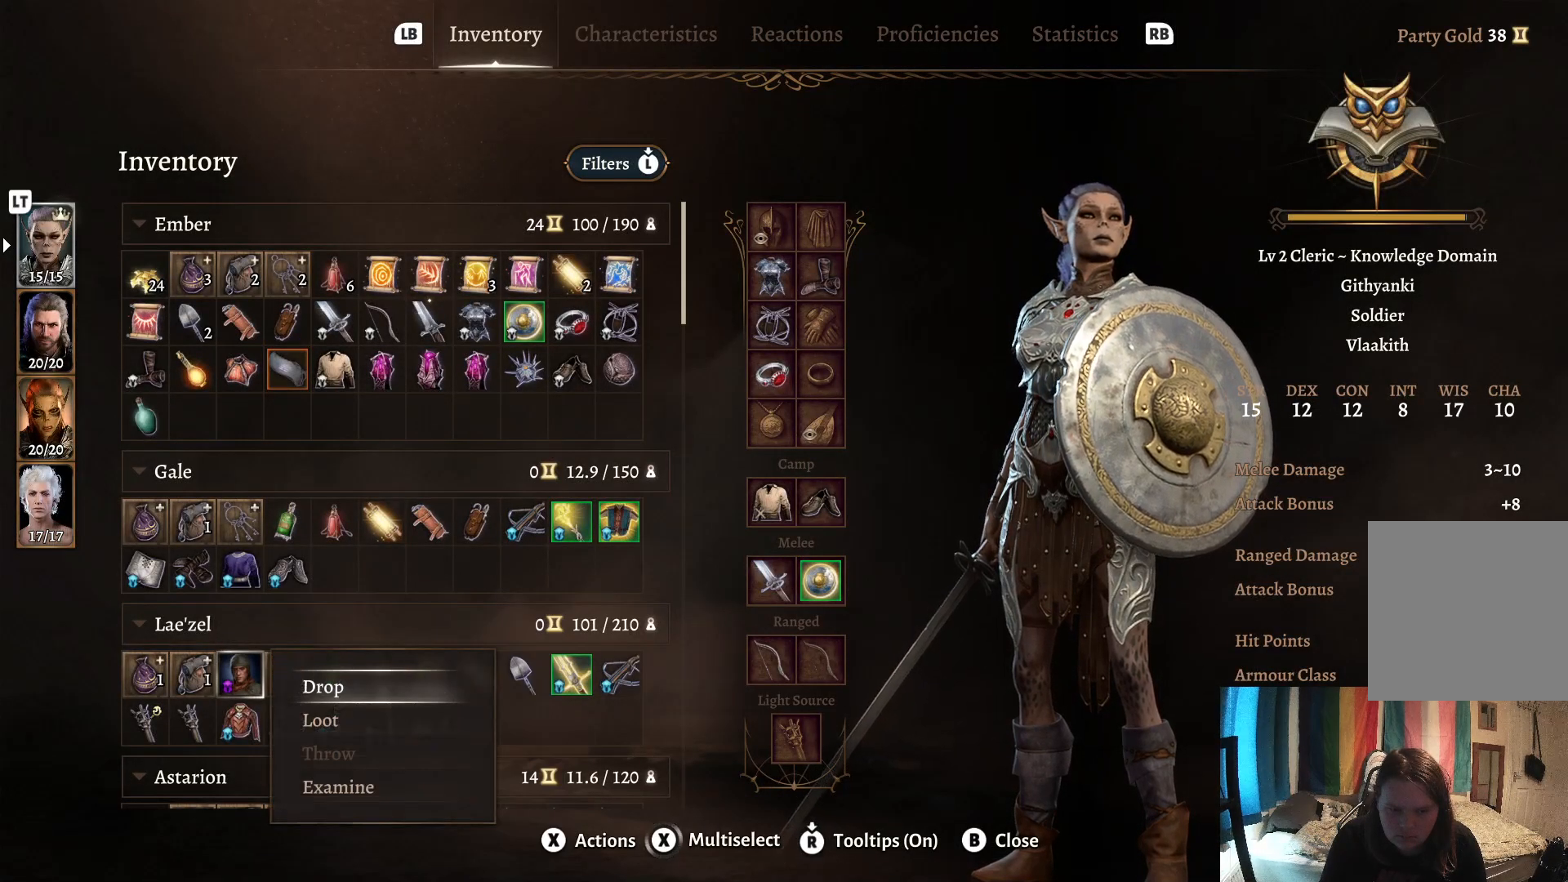
{"buttons": [], "left_stick": "up", "right_stick": "center", "events": [[100, "left_stick", "down"], [200, "left_stick", "center"], [483, "left_stick", "up"]]}
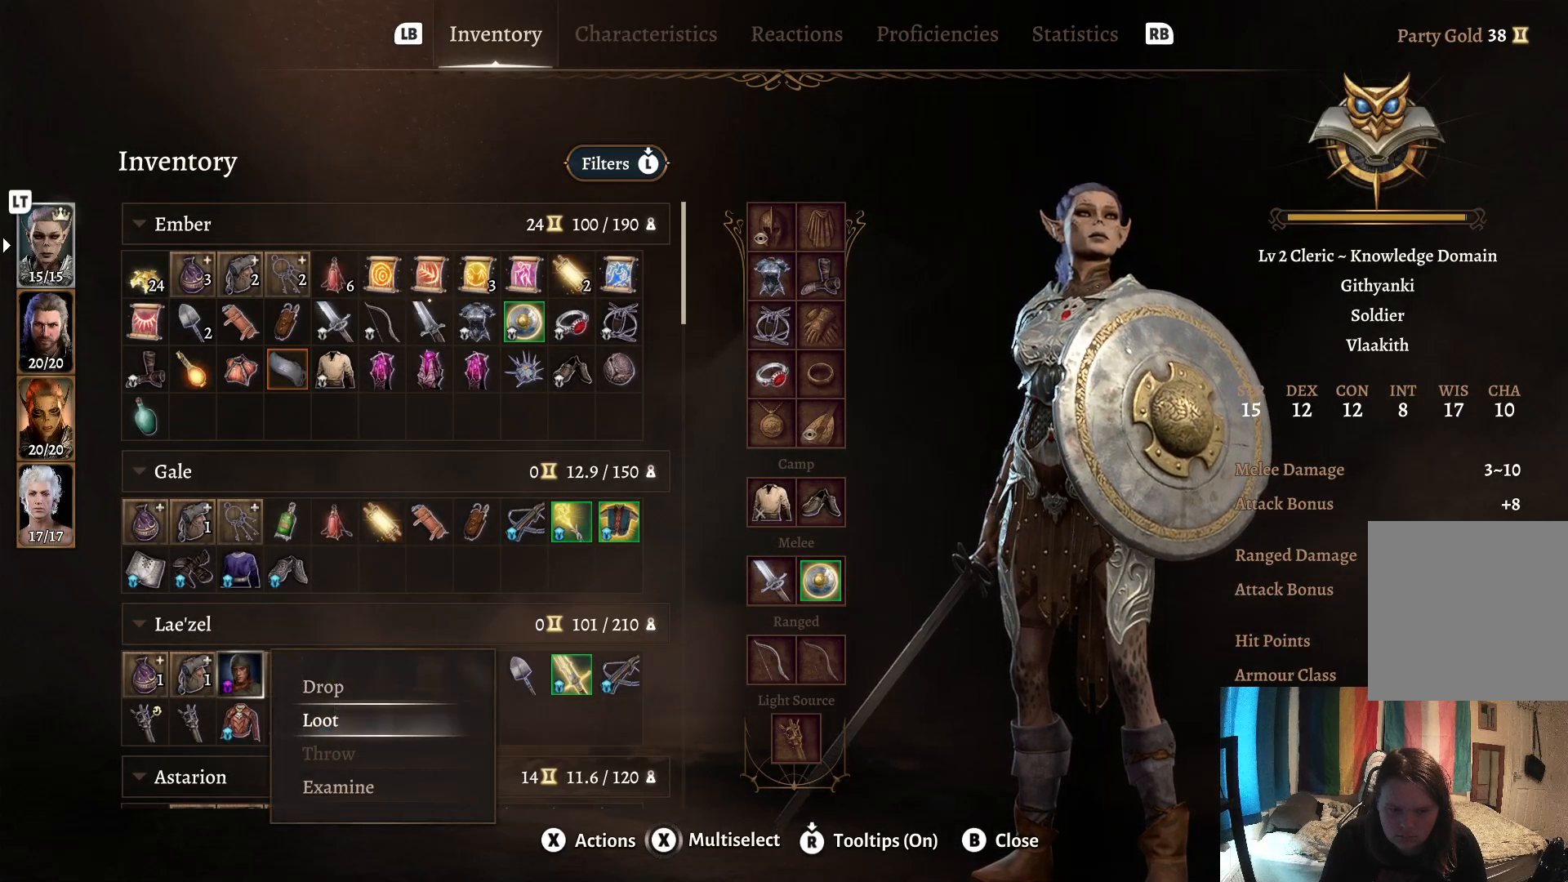
{"buttons": [], "left_stick": "center", "right_stick": "center", "events": [[117, "left_stick", "center"], [267, "A", "down"], [400, "A", "up"]]}
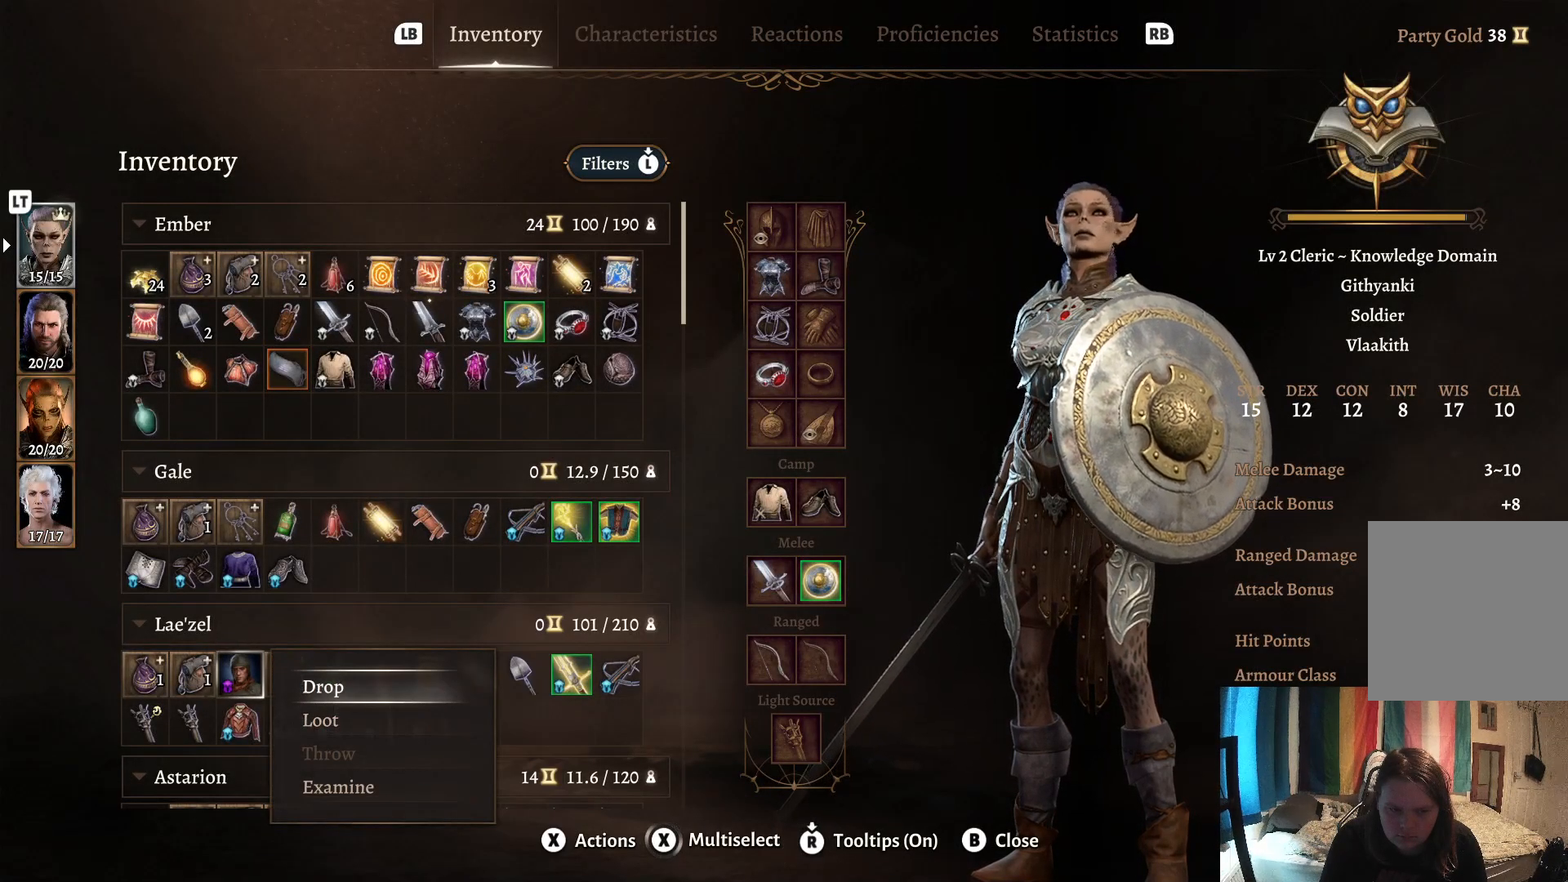
{"buttons": [], "left_stick": "center", "right_stick": "center", "events": []}
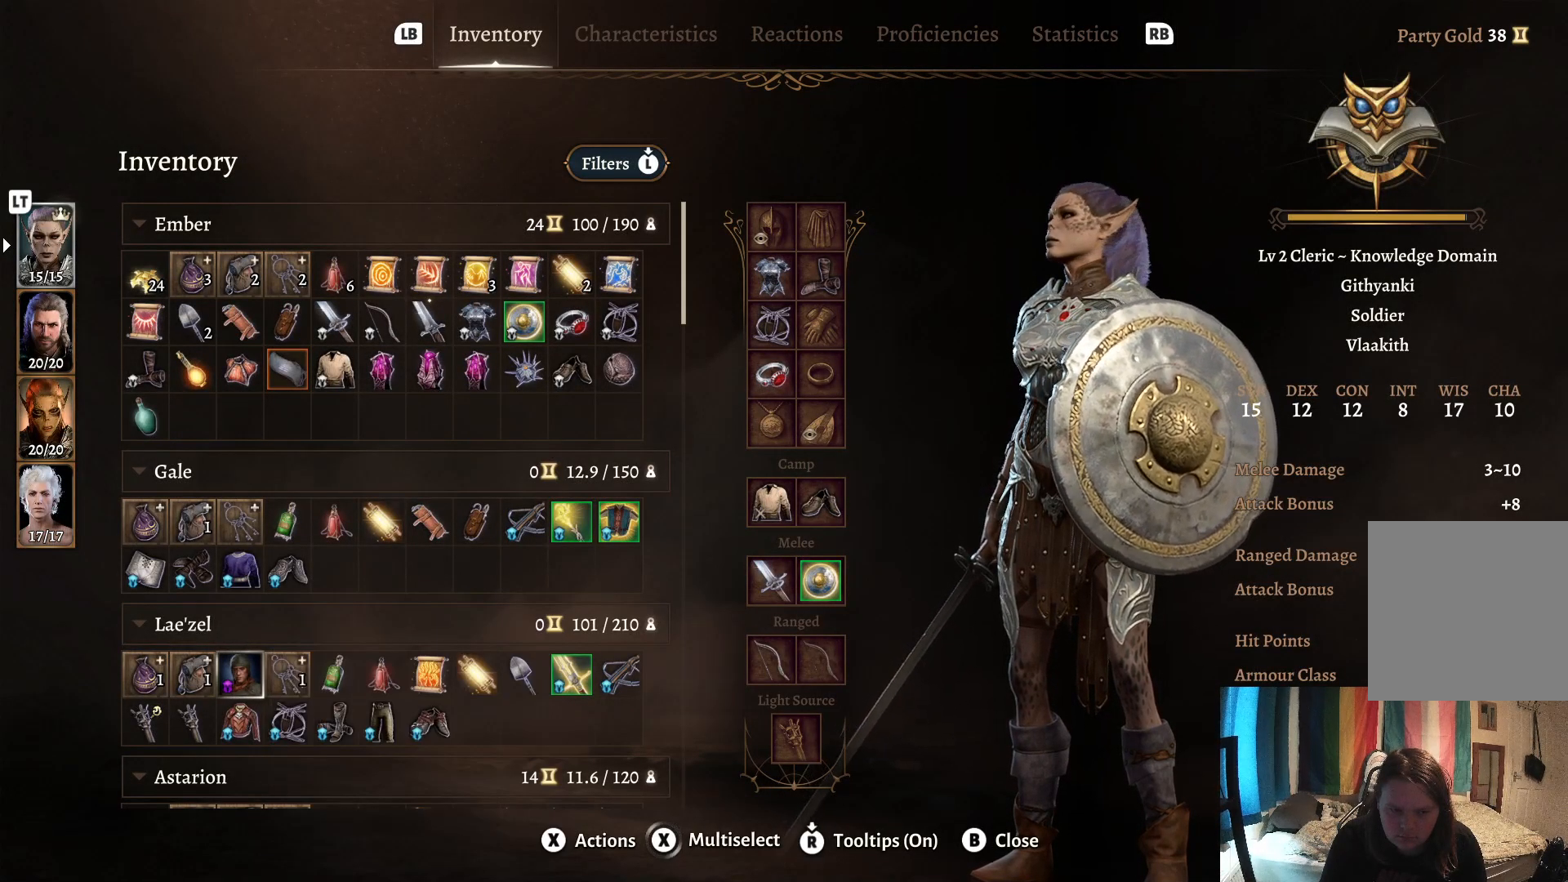
{"buttons": [], "left_stick": "center", "right_stick": "center", "events": []}
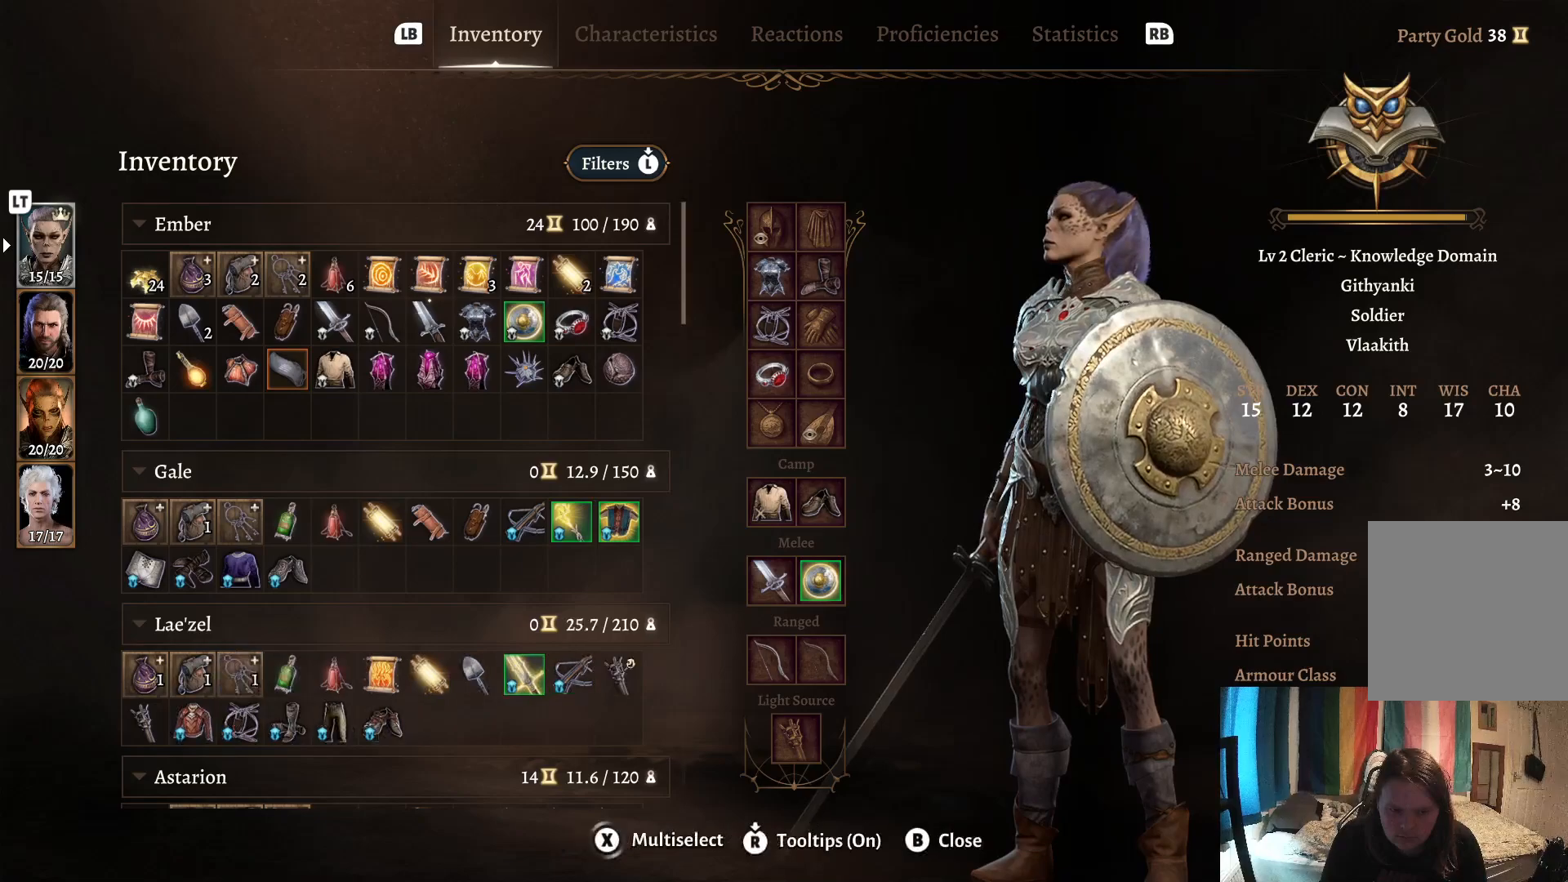
{"buttons": [], "left_stick": "center", "right_stick": "center", "events": []}
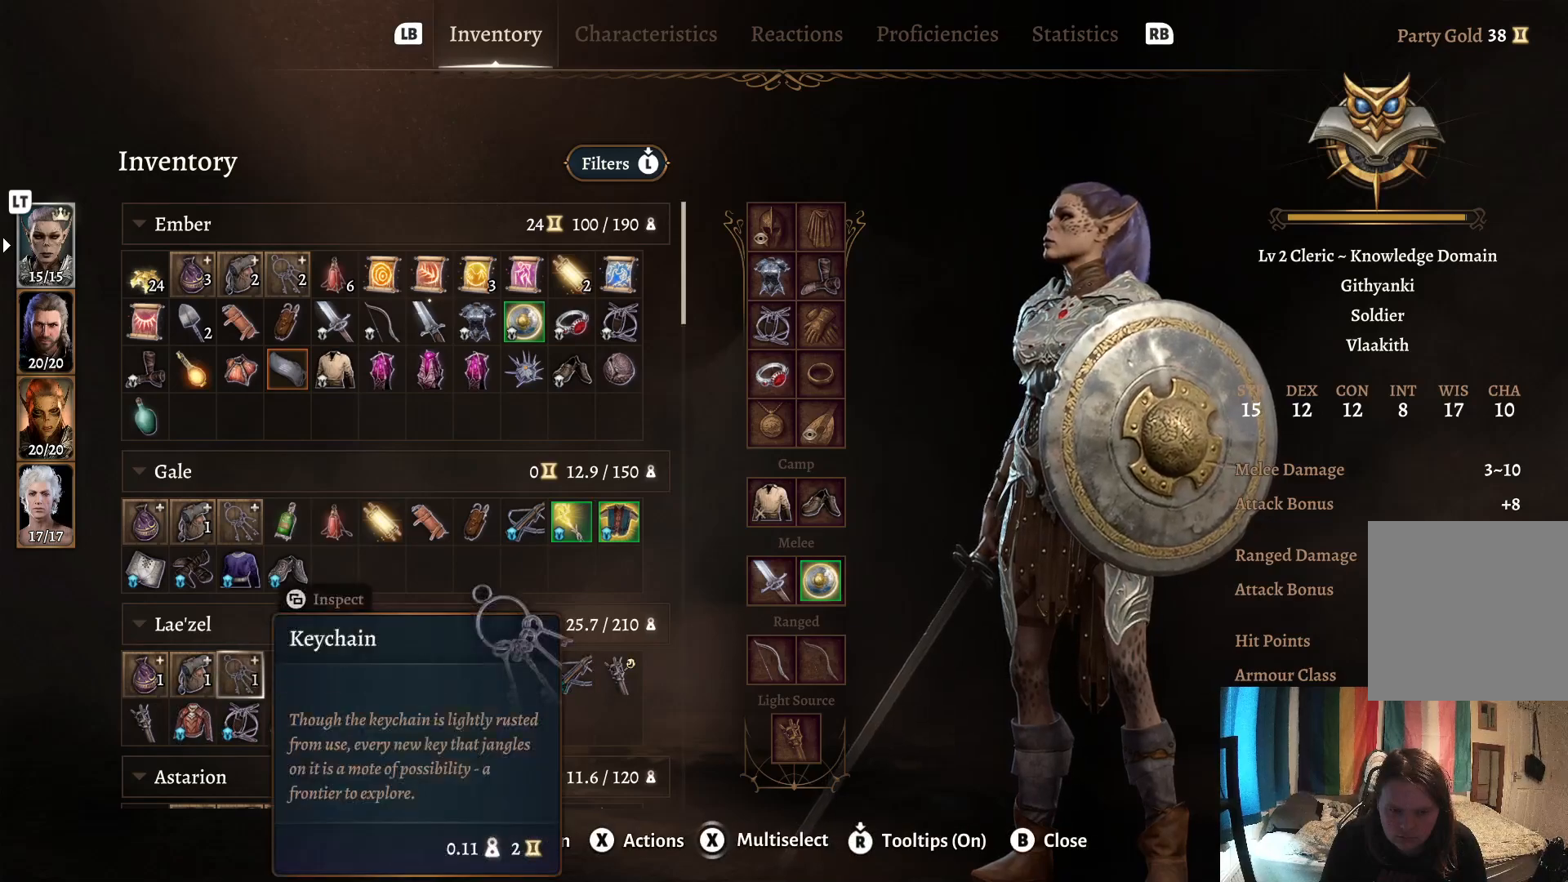
{"buttons": [], "left_stick": "center", "right_stick": "center", "events": []}
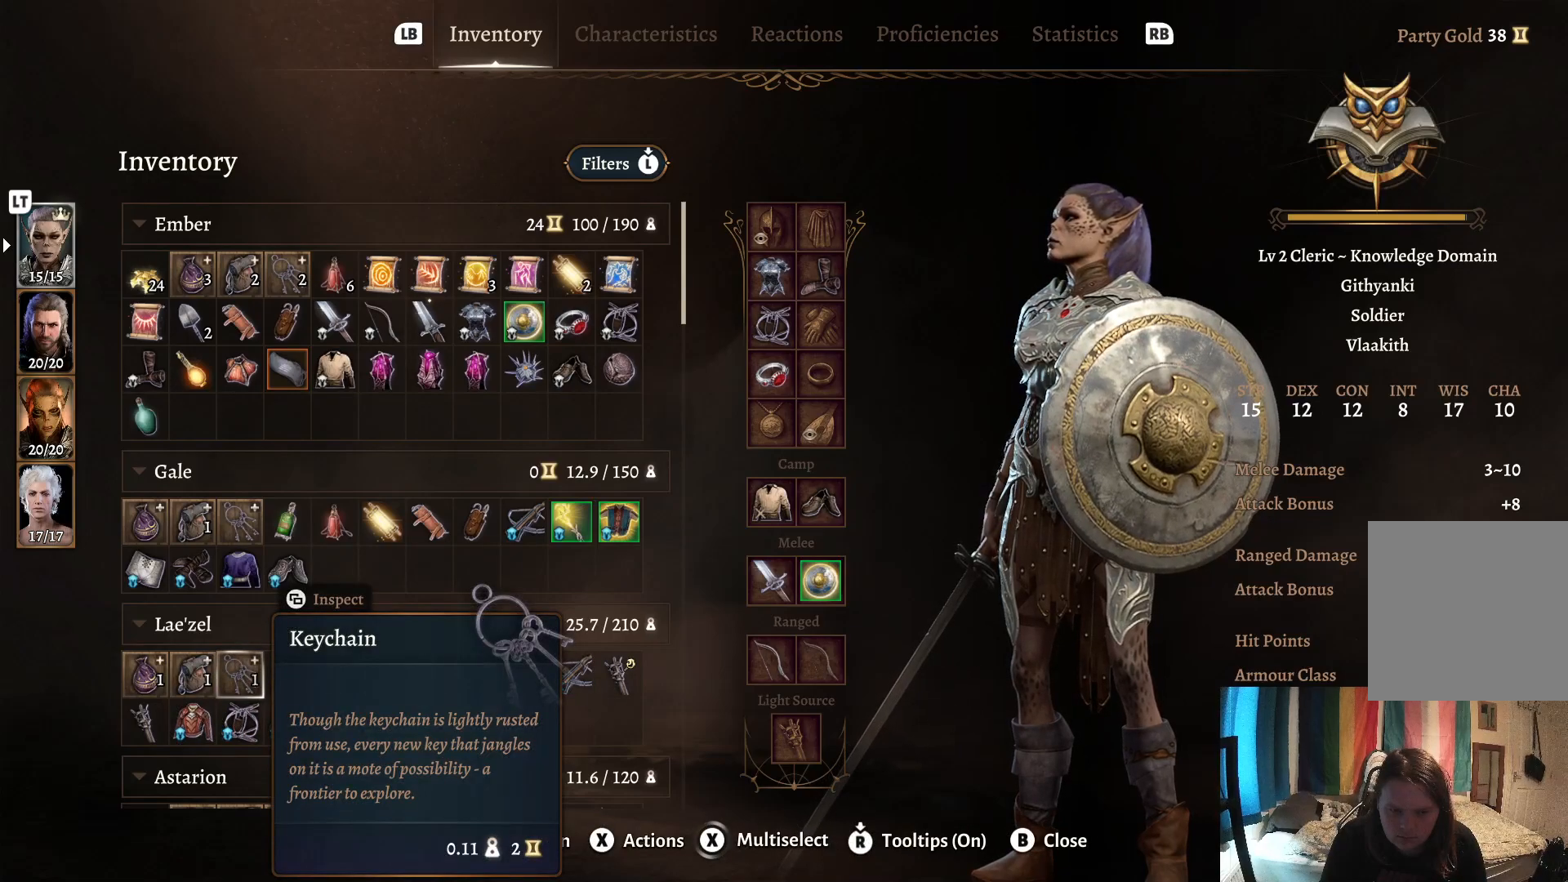
{"buttons": [], "left_stick": "center", "right_stick": "center", "events": [[183, "left_stick", "right"], [350, "left_stick", "center"]]}
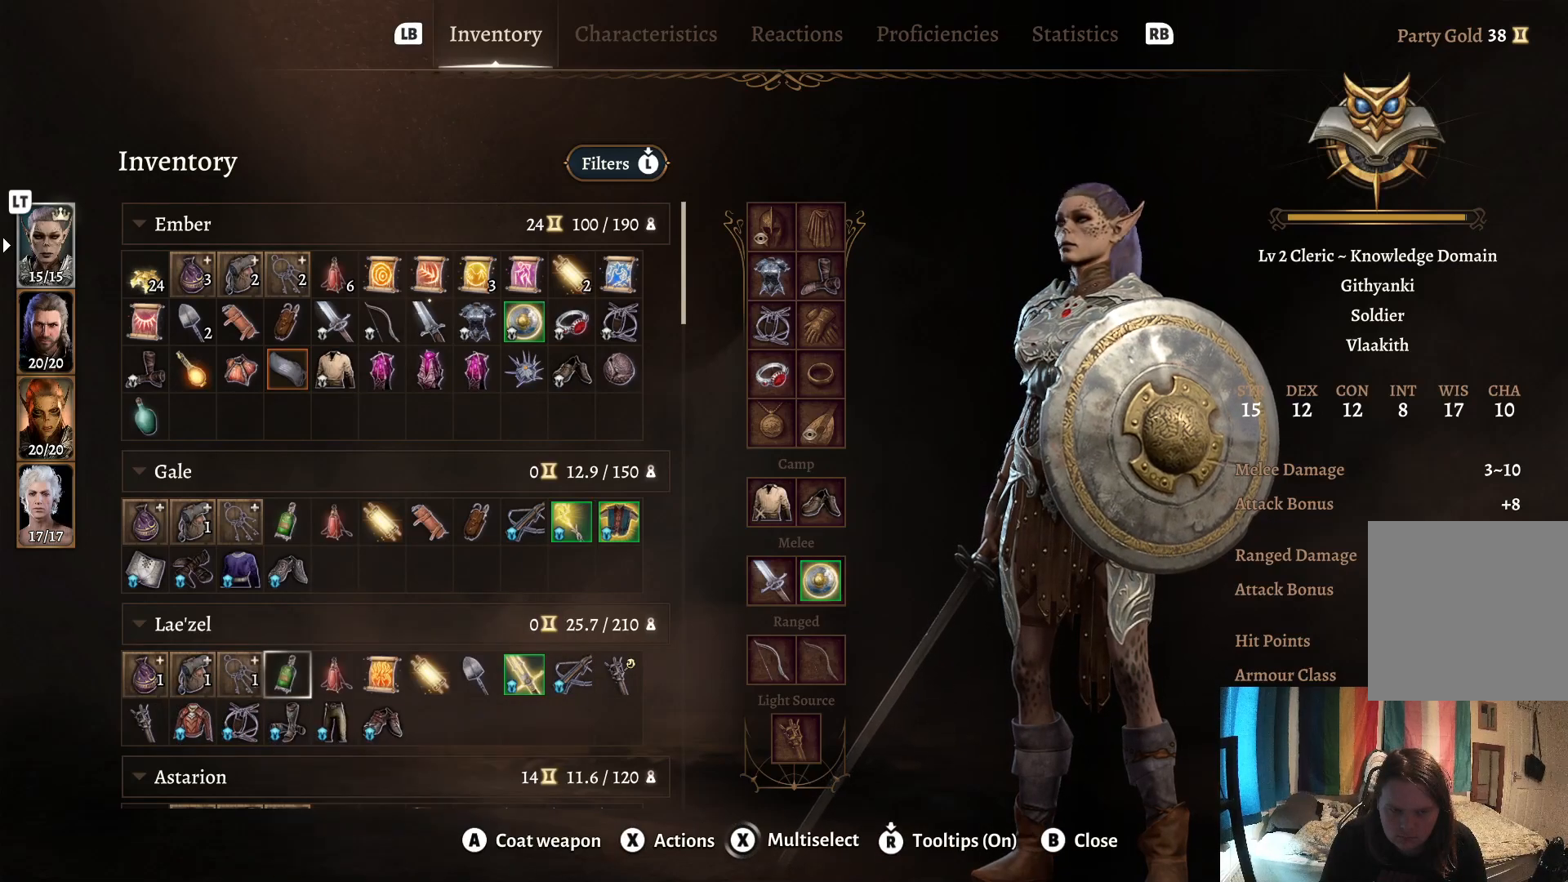
{"buttons": [], "left_stick": "up", "right_stick": "center", "events": [[50, "left_stick", "up"]]}